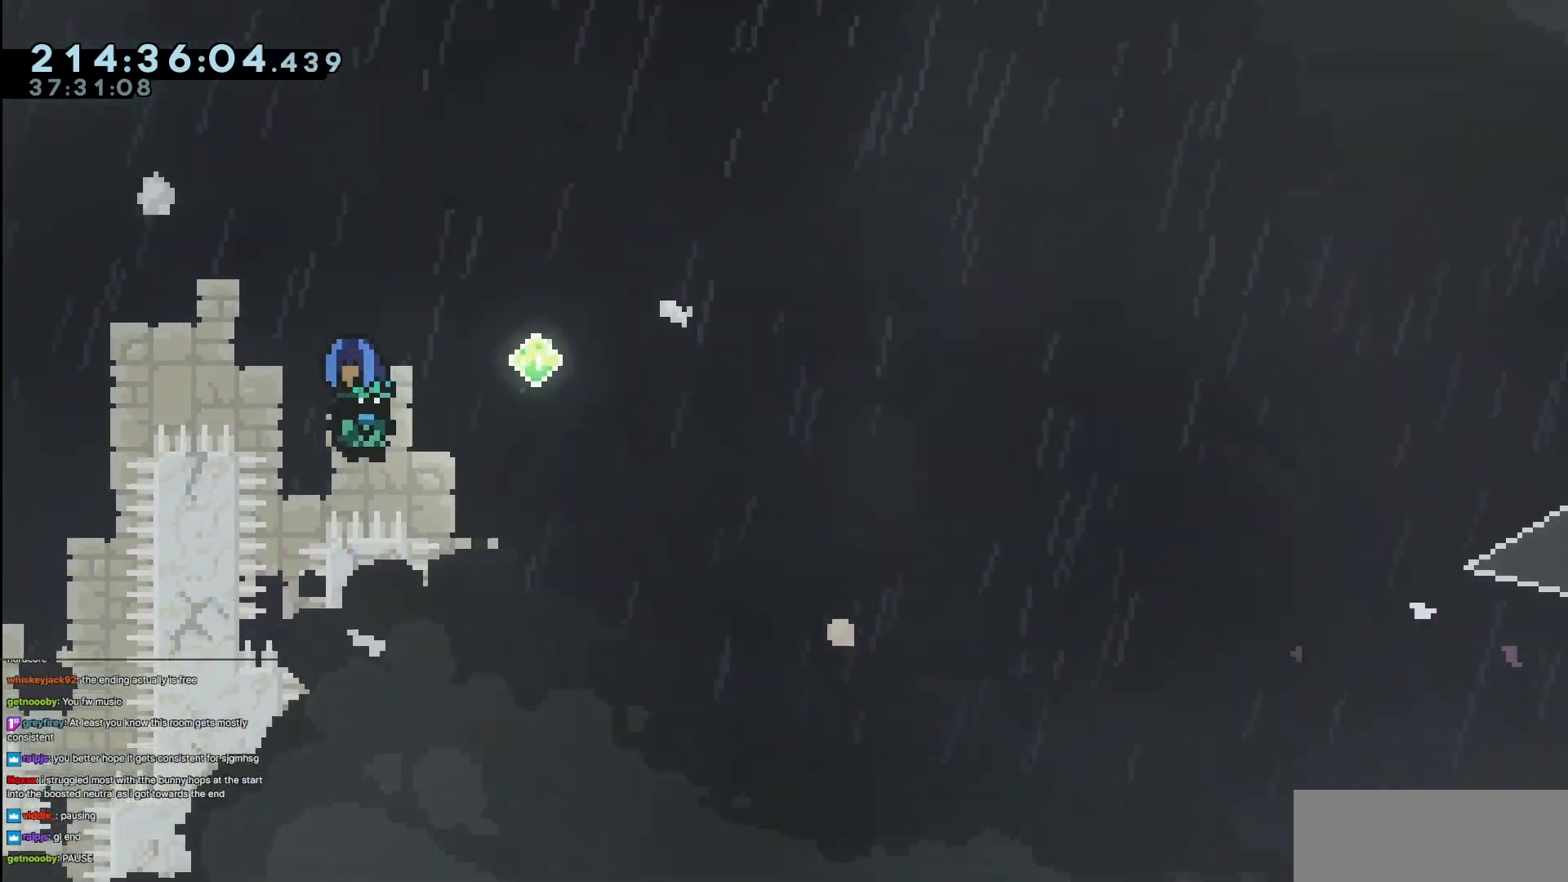
Gameplay with keyboard; each line is a JSON object with the keys held at the frame after it. "events" lists presses ("down") and releases ("up") of "dash", "demo", "demo2", "down", "grab", "jump", "jump2", "jump3", "jump4", "left", "right" and "up" between this image and that frame as [ms after this image, input, new state], when the widget could be followed in between. No other keys are recorded. Mouse input is not recorded. Key names are as the overlay labels them; some are game actions (e.g. jump) rather than physical keys.
{"keys": ["right"], "events": []}
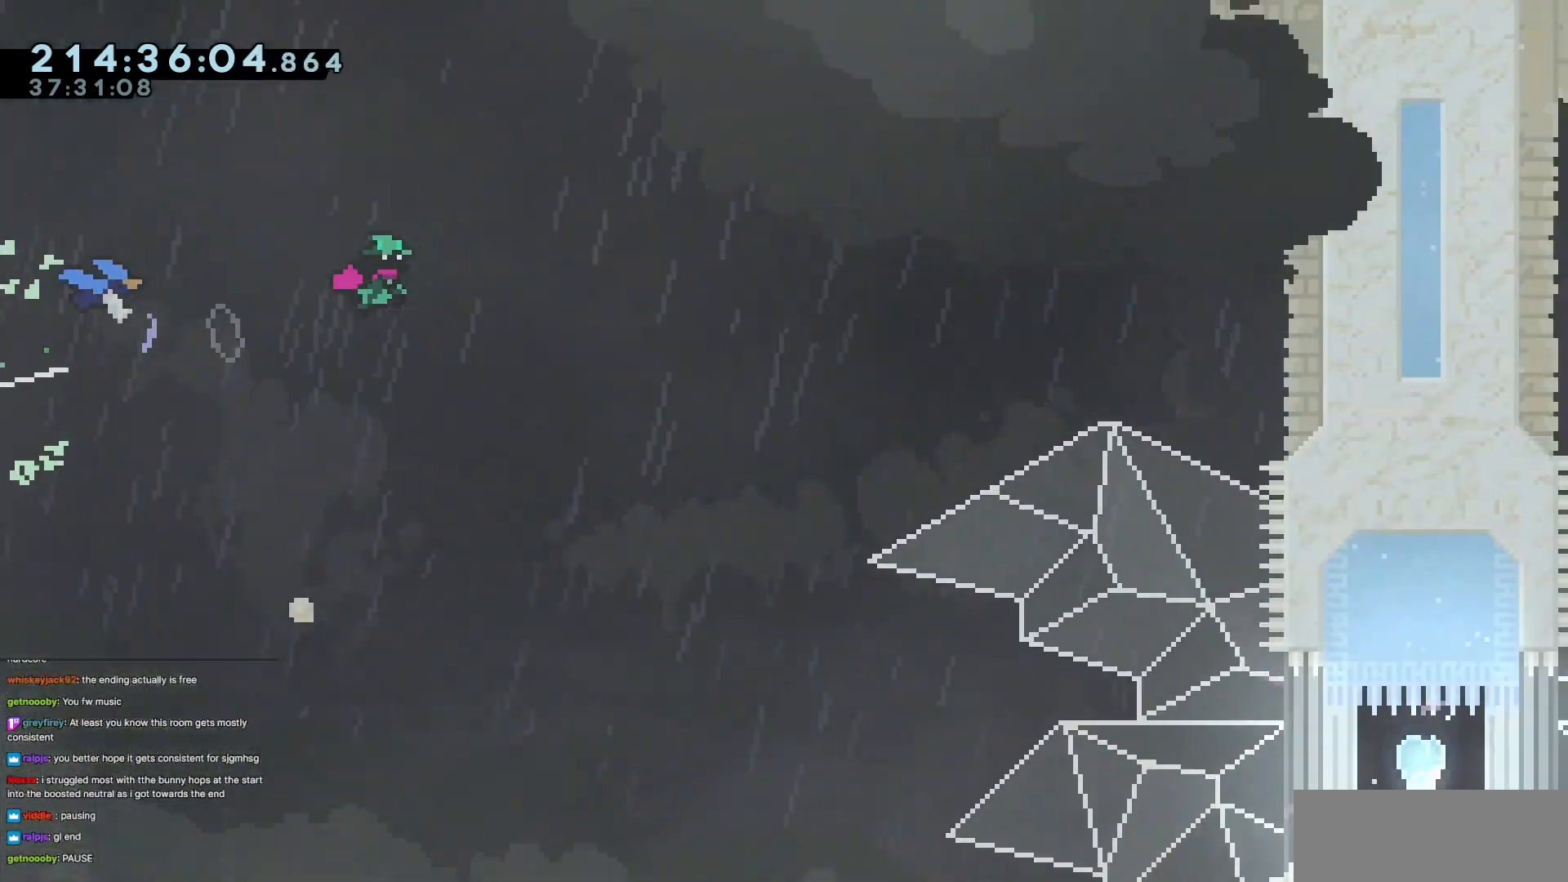
{"keys": ["right"], "events": []}
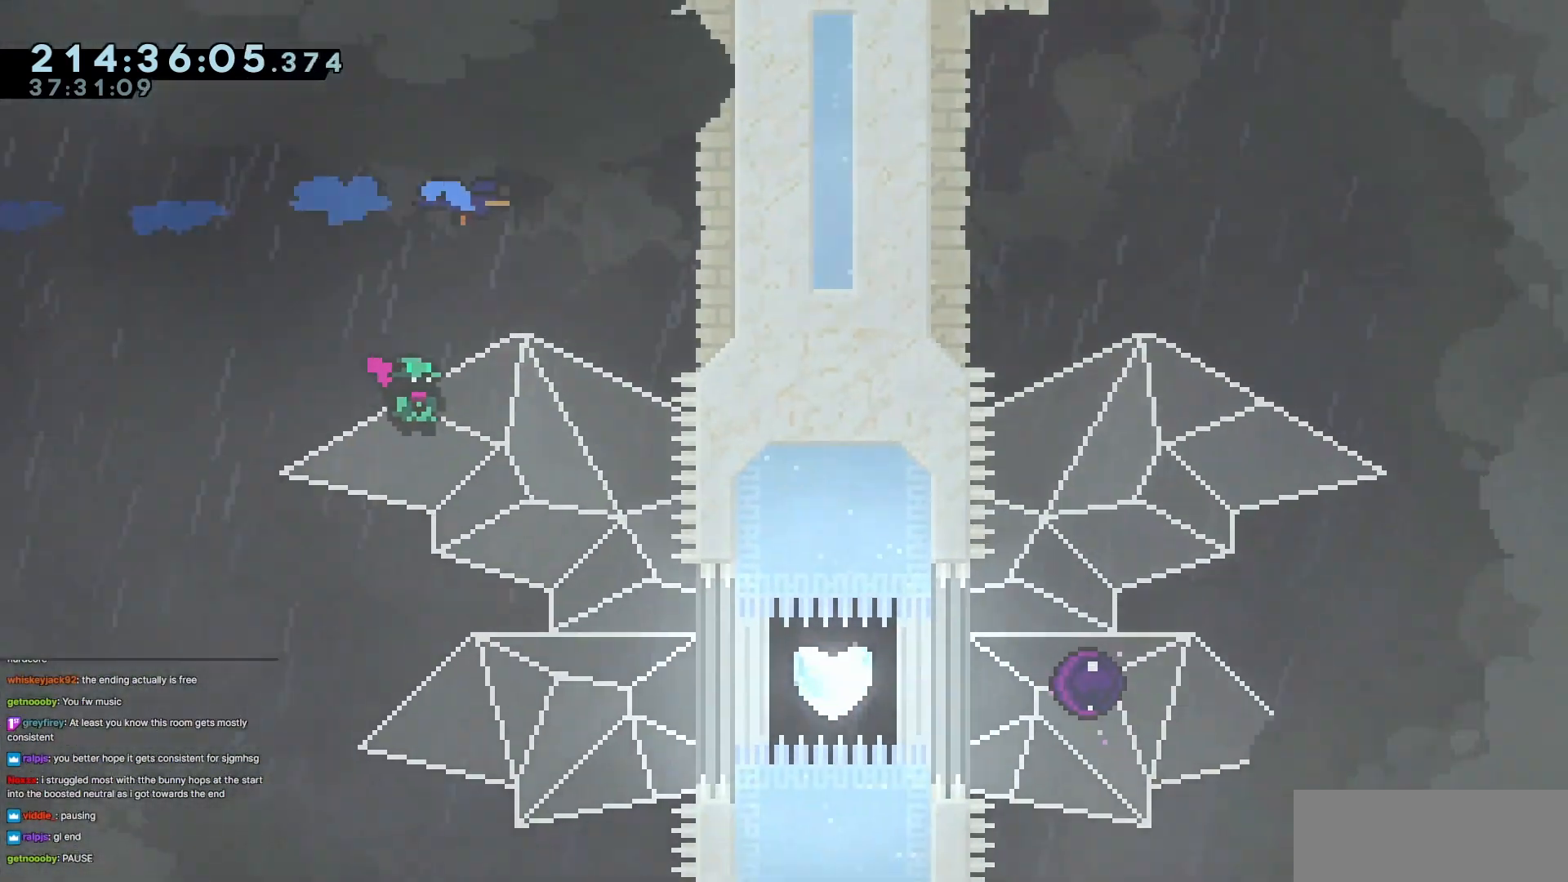
{"keys": ["right"], "events": [[351, "dash", "down"], [434, "dash", "up"]]}
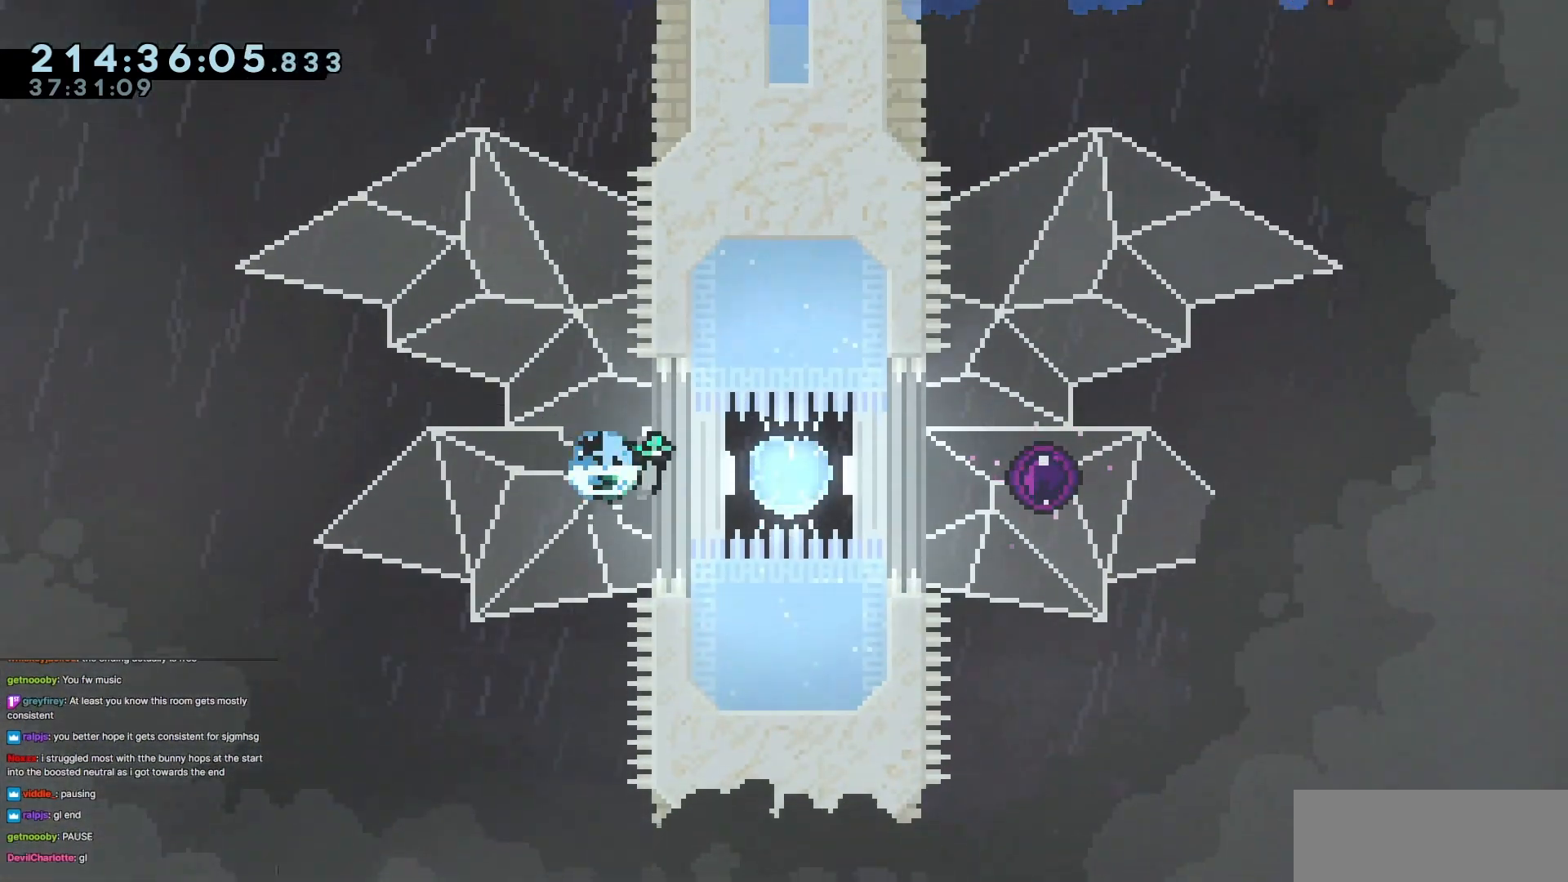
{"keys": ["right"], "events": []}
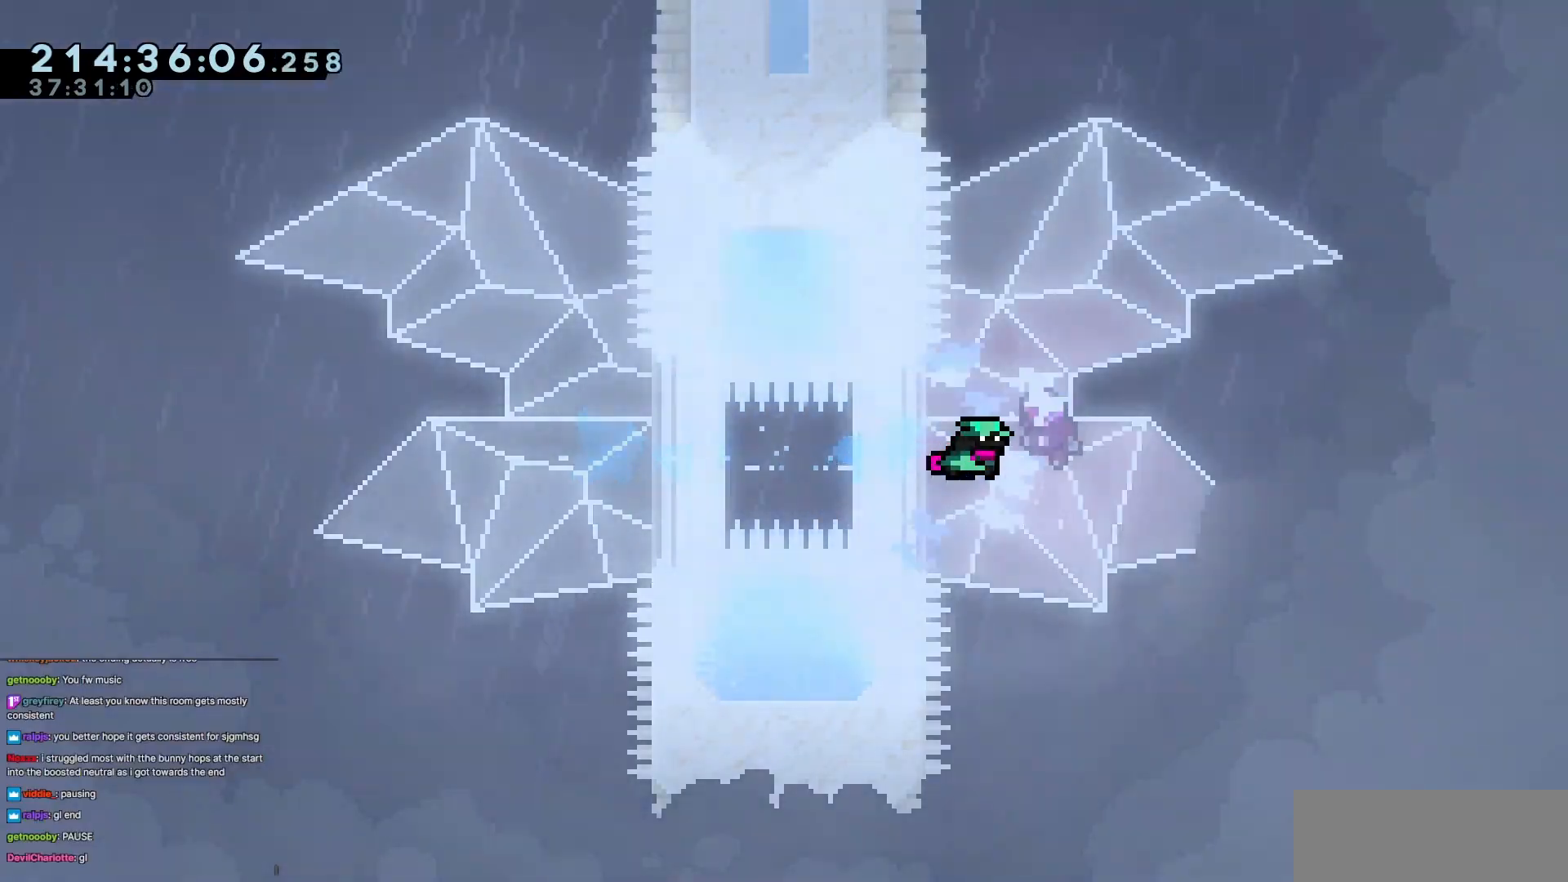
{"keys": ["right"], "events": []}
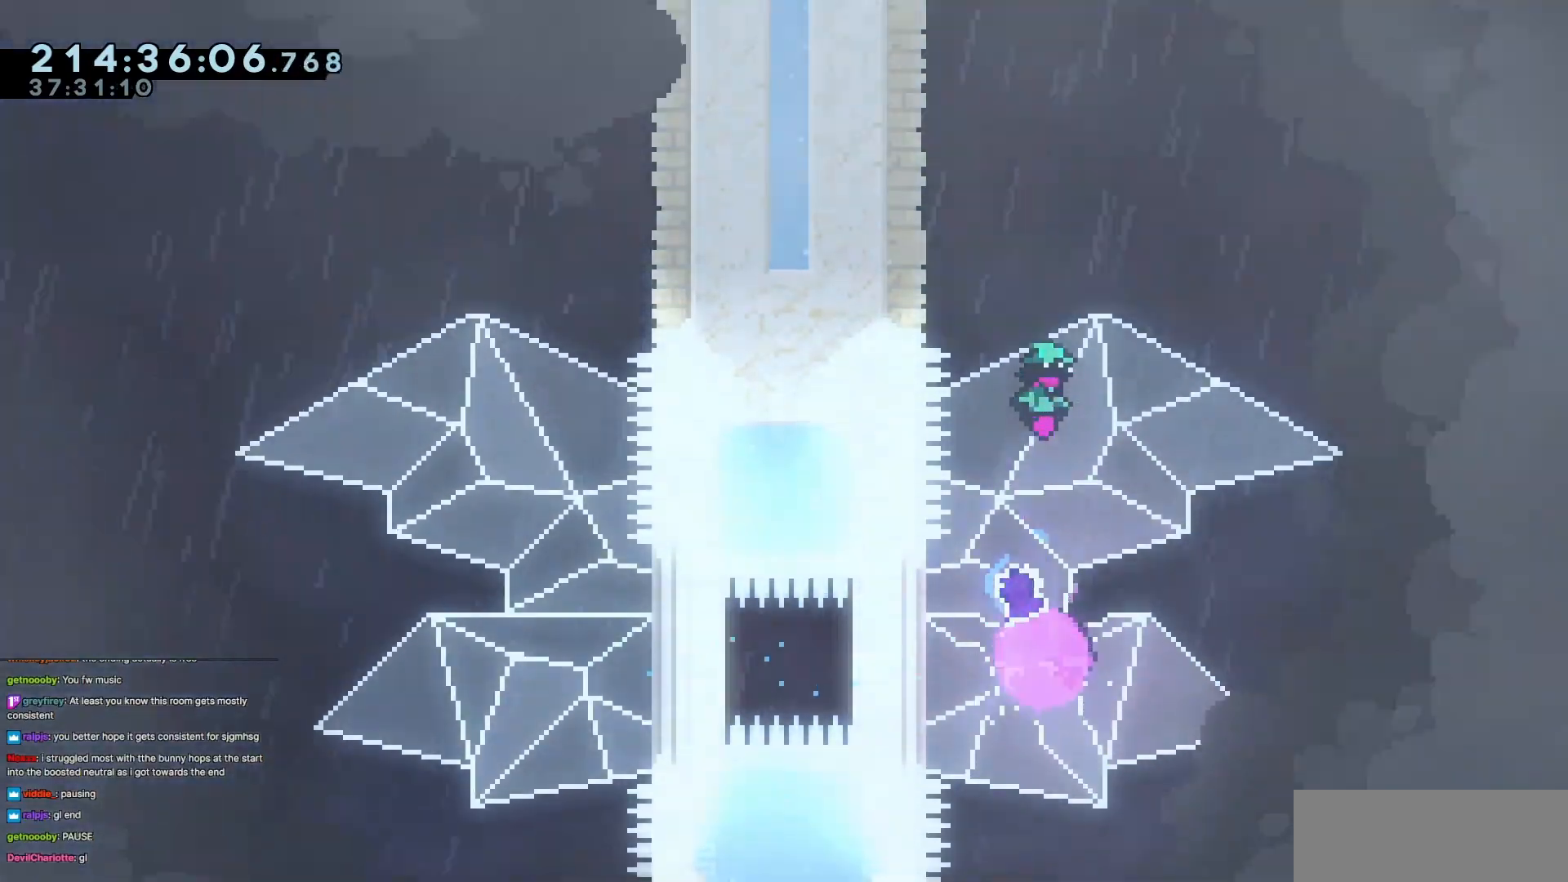
{"keys": [], "events": [[434, "right", "up"]]}
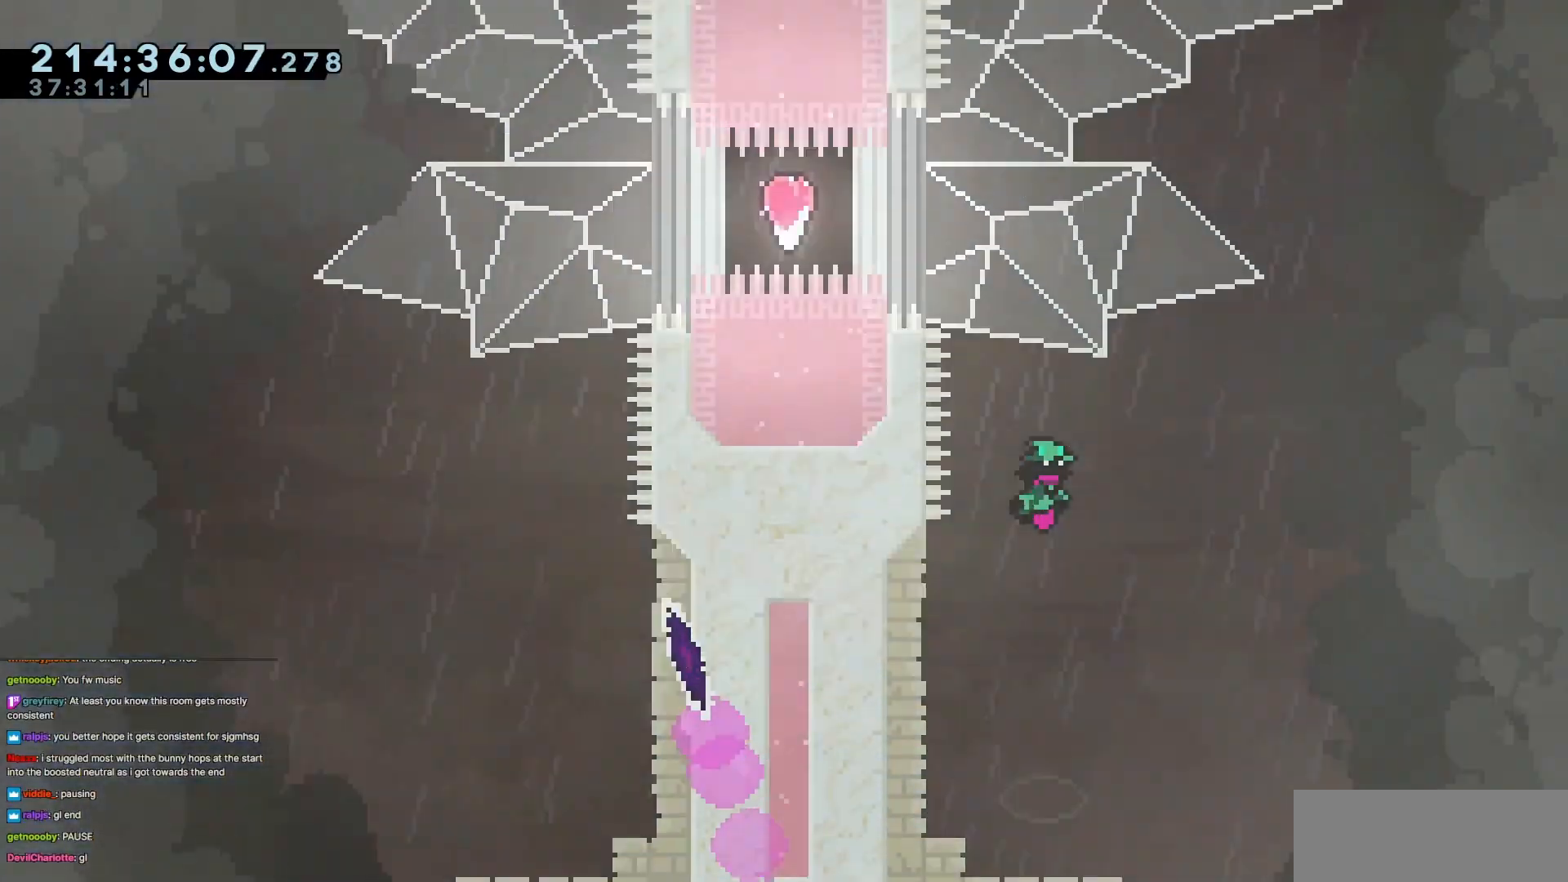
{"keys": ["left"], "events": [[501, "left", "down"]]}
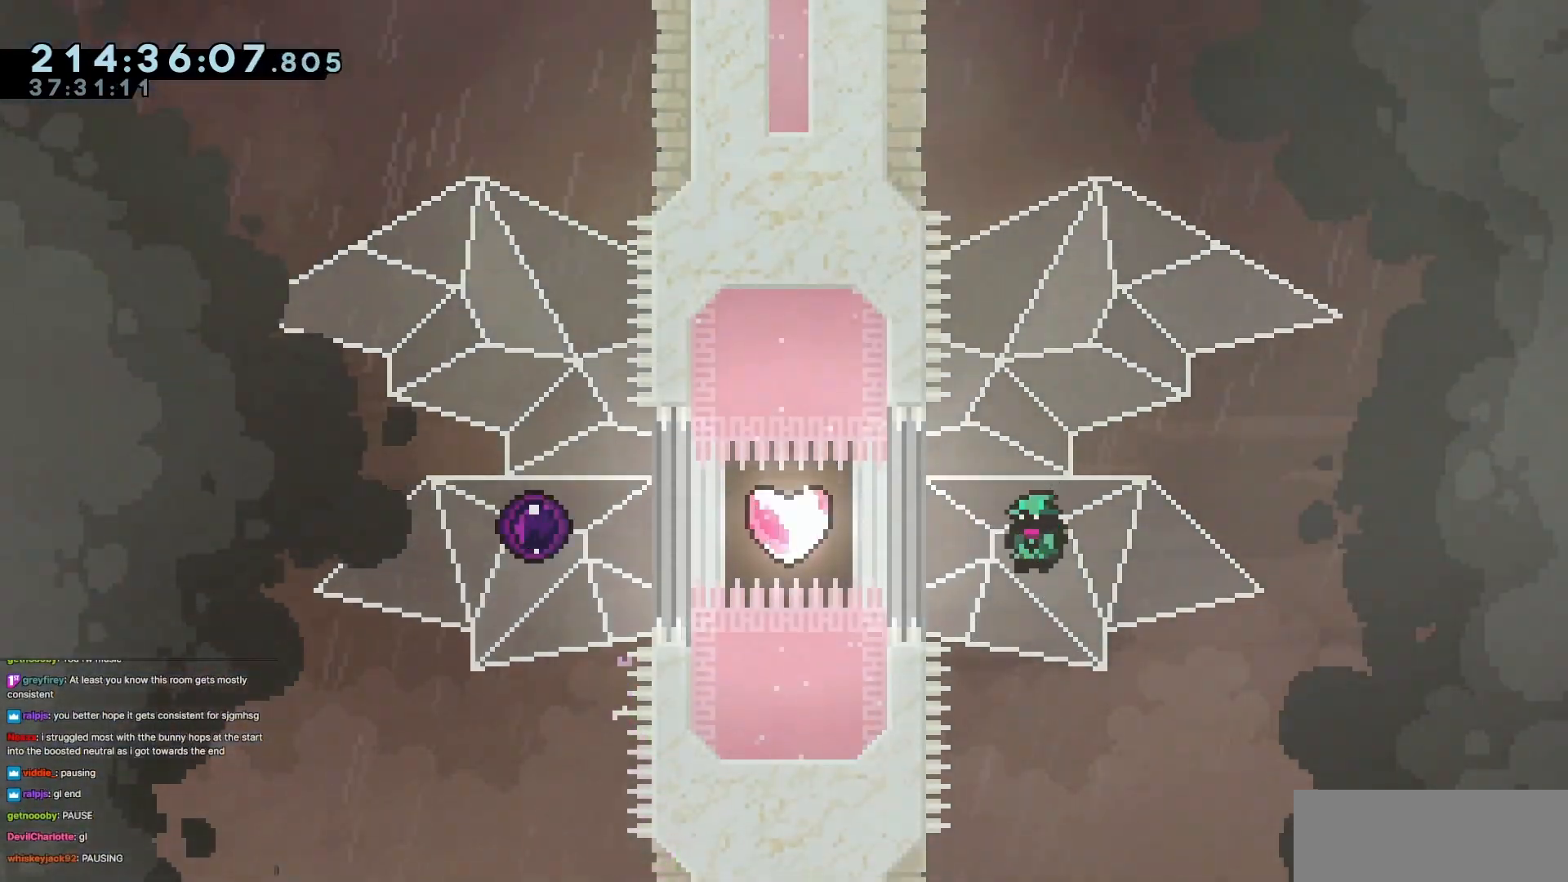
{"keys": ["left"], "events": [[50, "dash", "down"], [233, "dash", "up"]]}
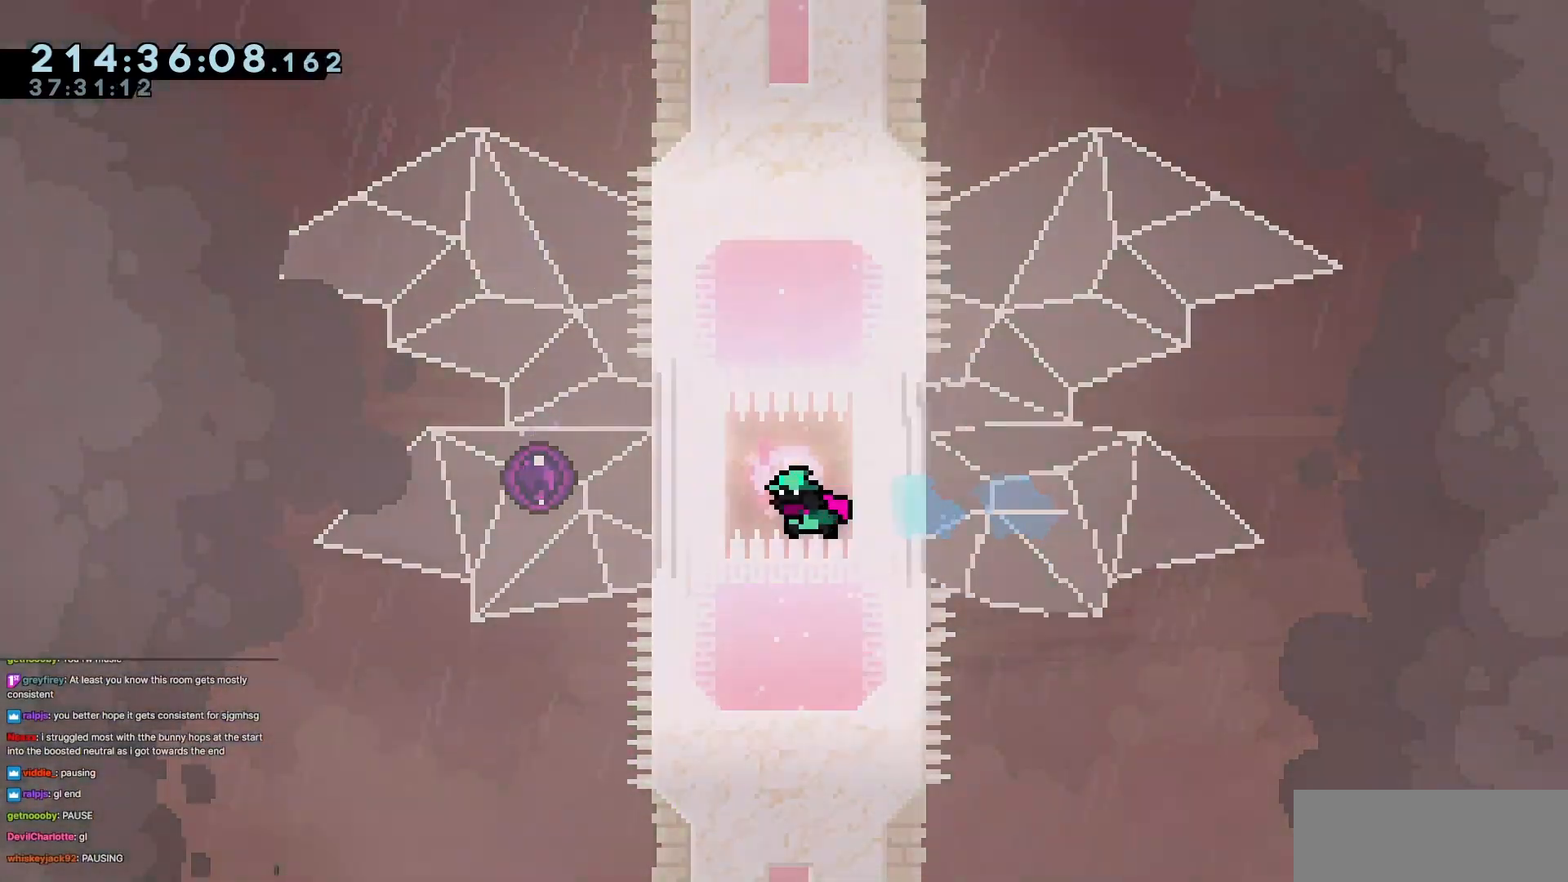
{"keys": [], "events": [[434, "left", "up"]]}
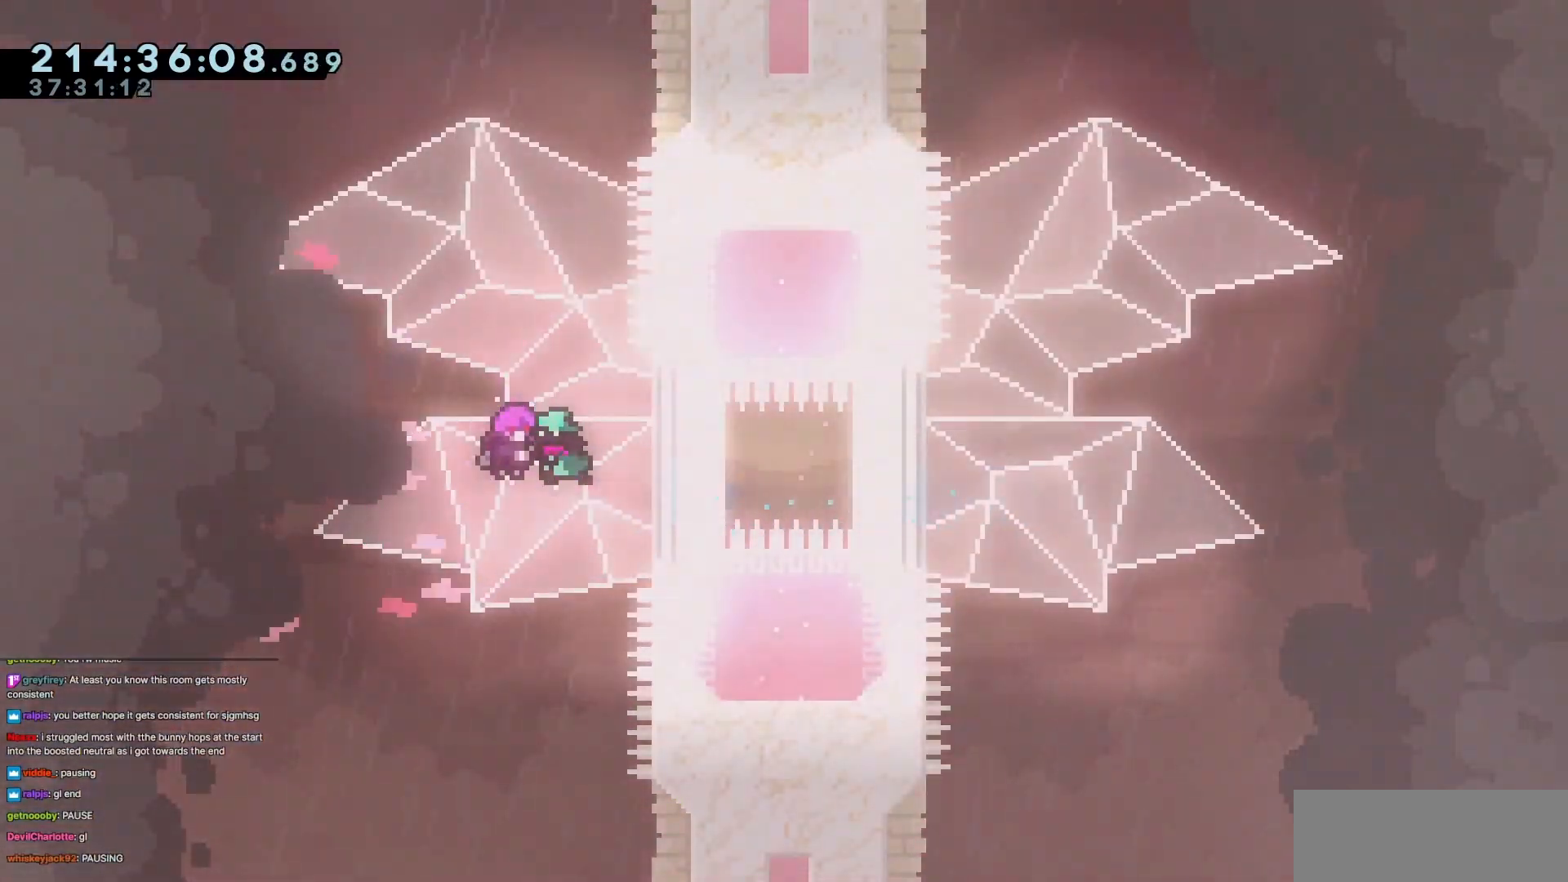
{"keys": [], "events": []}
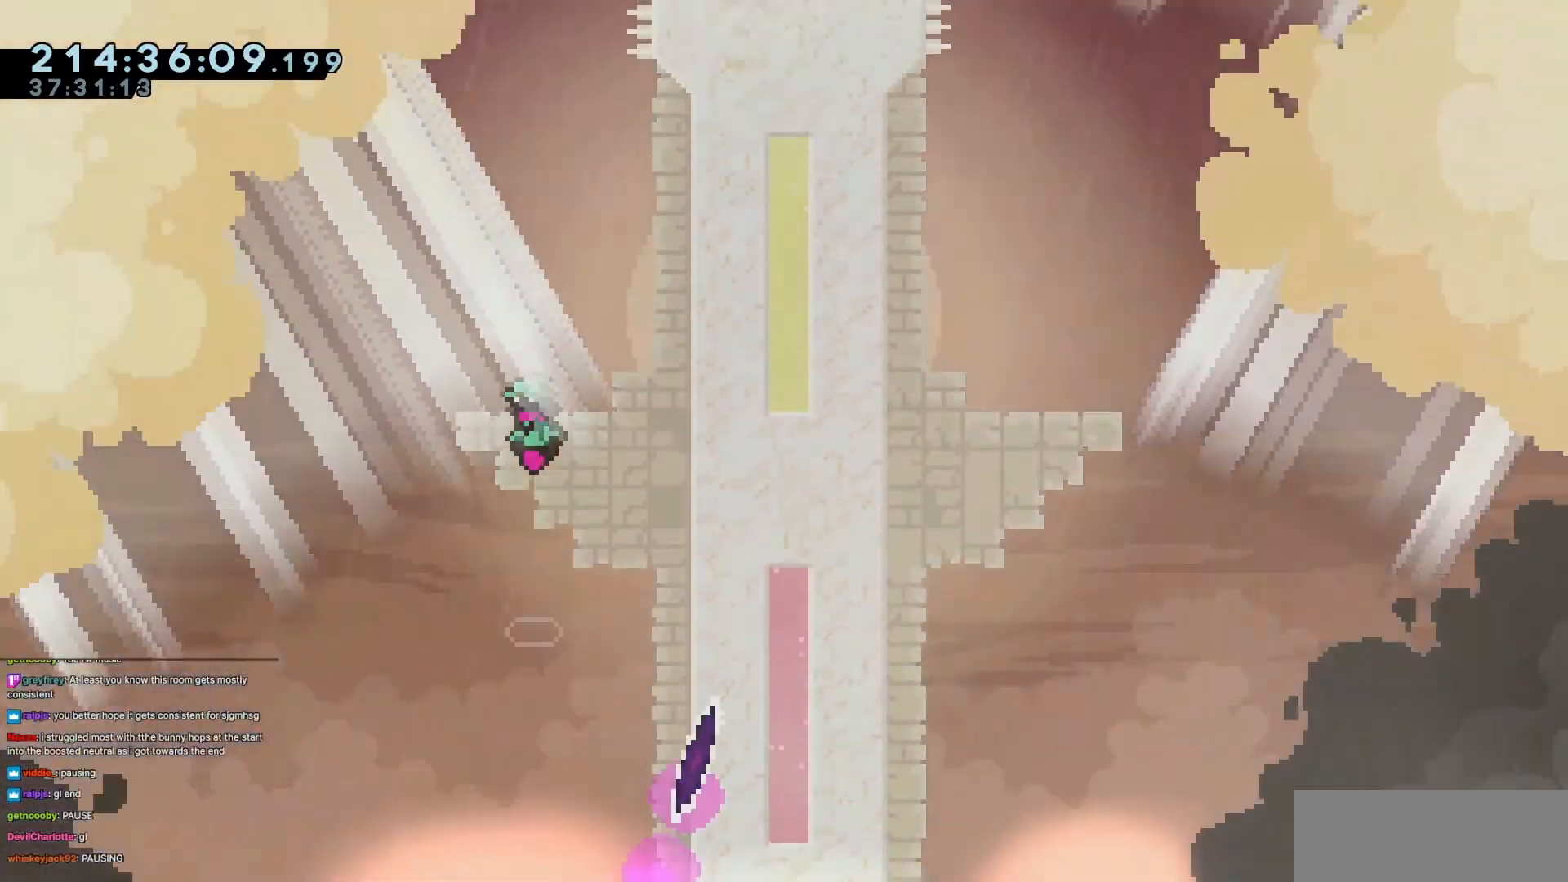
{"keys": ["right"], "events": [[417, "right", "down"]]}
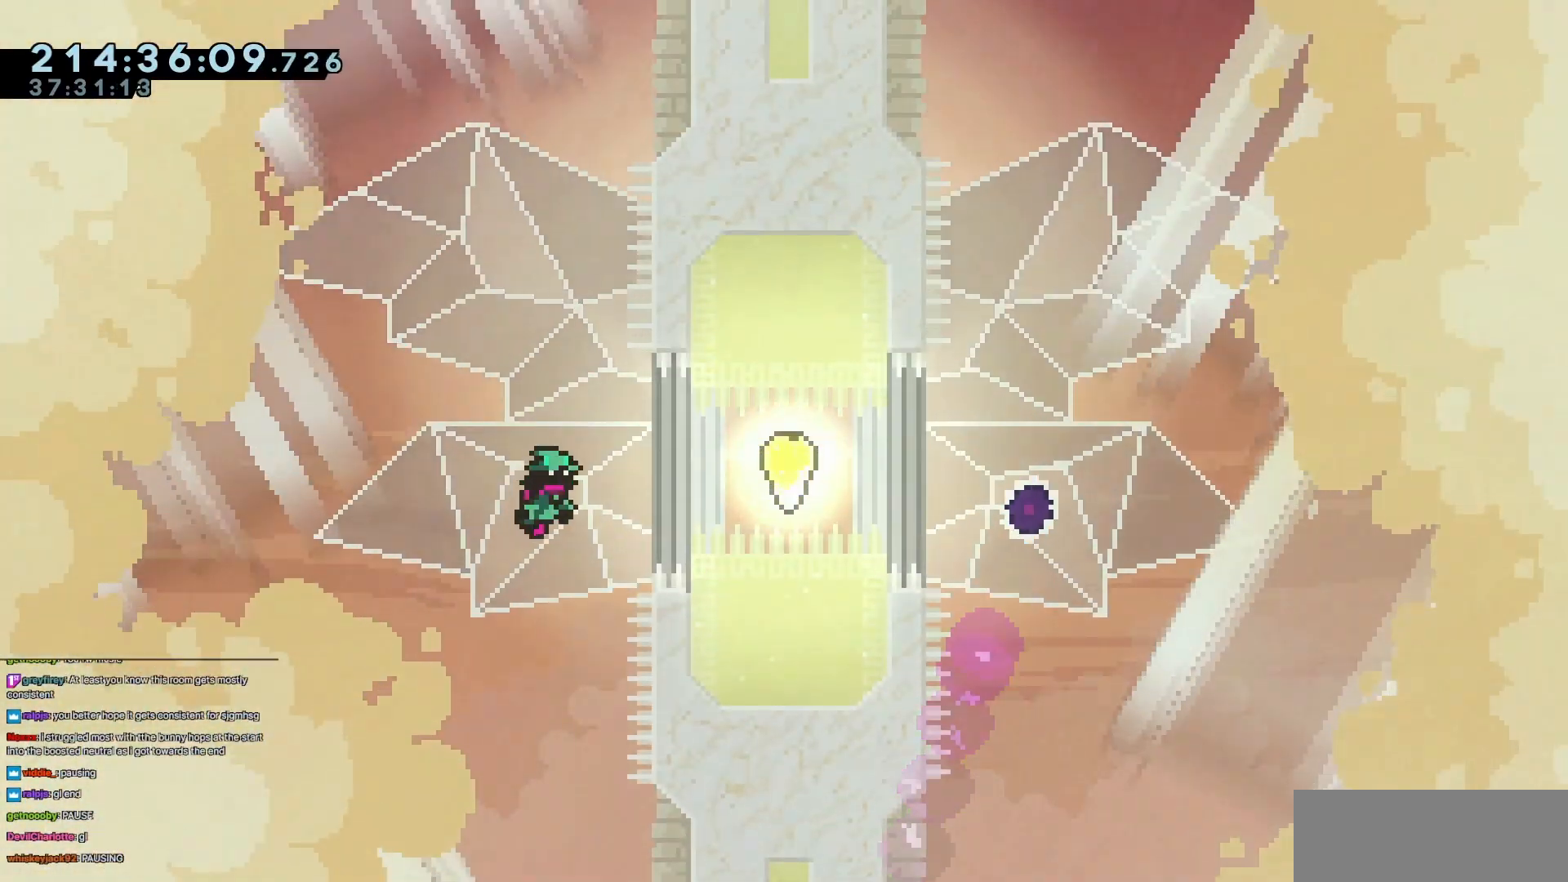
{"keys": ["right"], "events": [[250, "dash", "down"], [400, "dash", "up"]]}
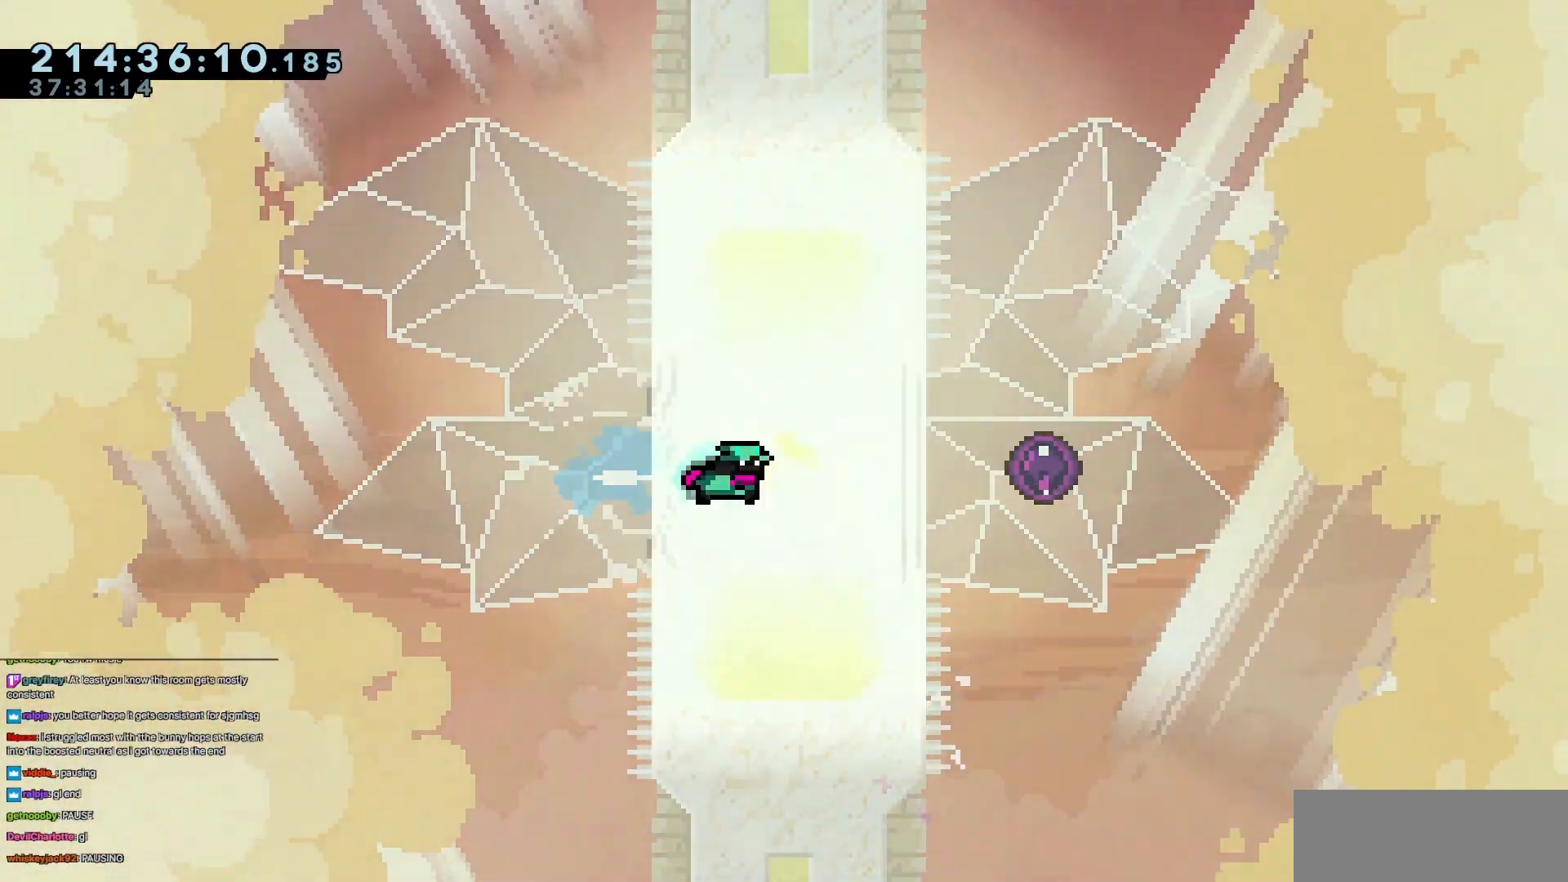
{"keys": [], "events": [[451, "right", "up"]]}
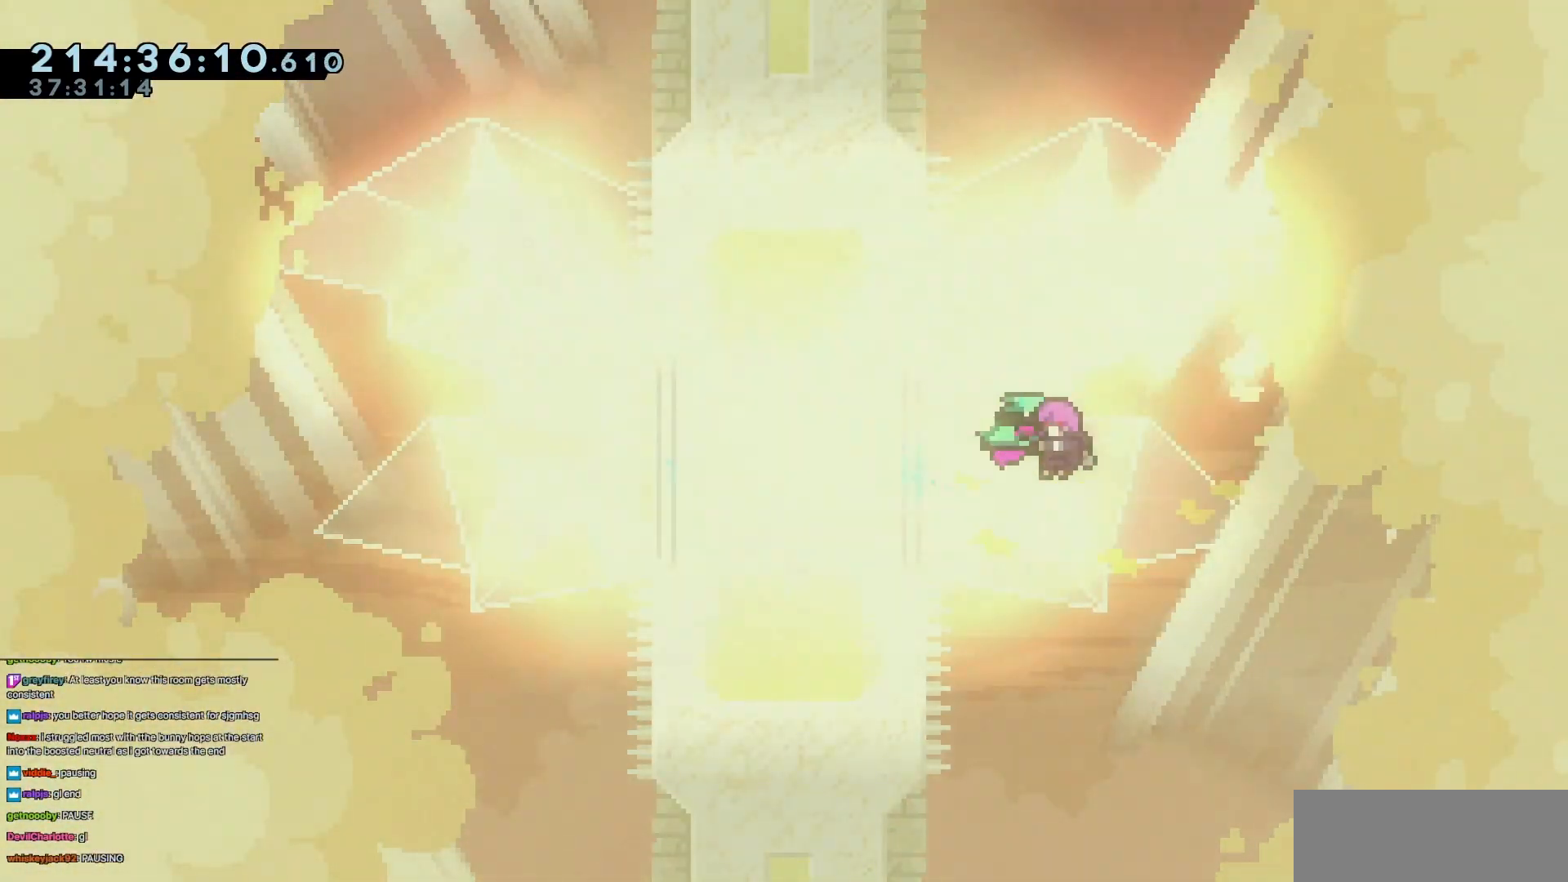
{"keys": [], "events": []}
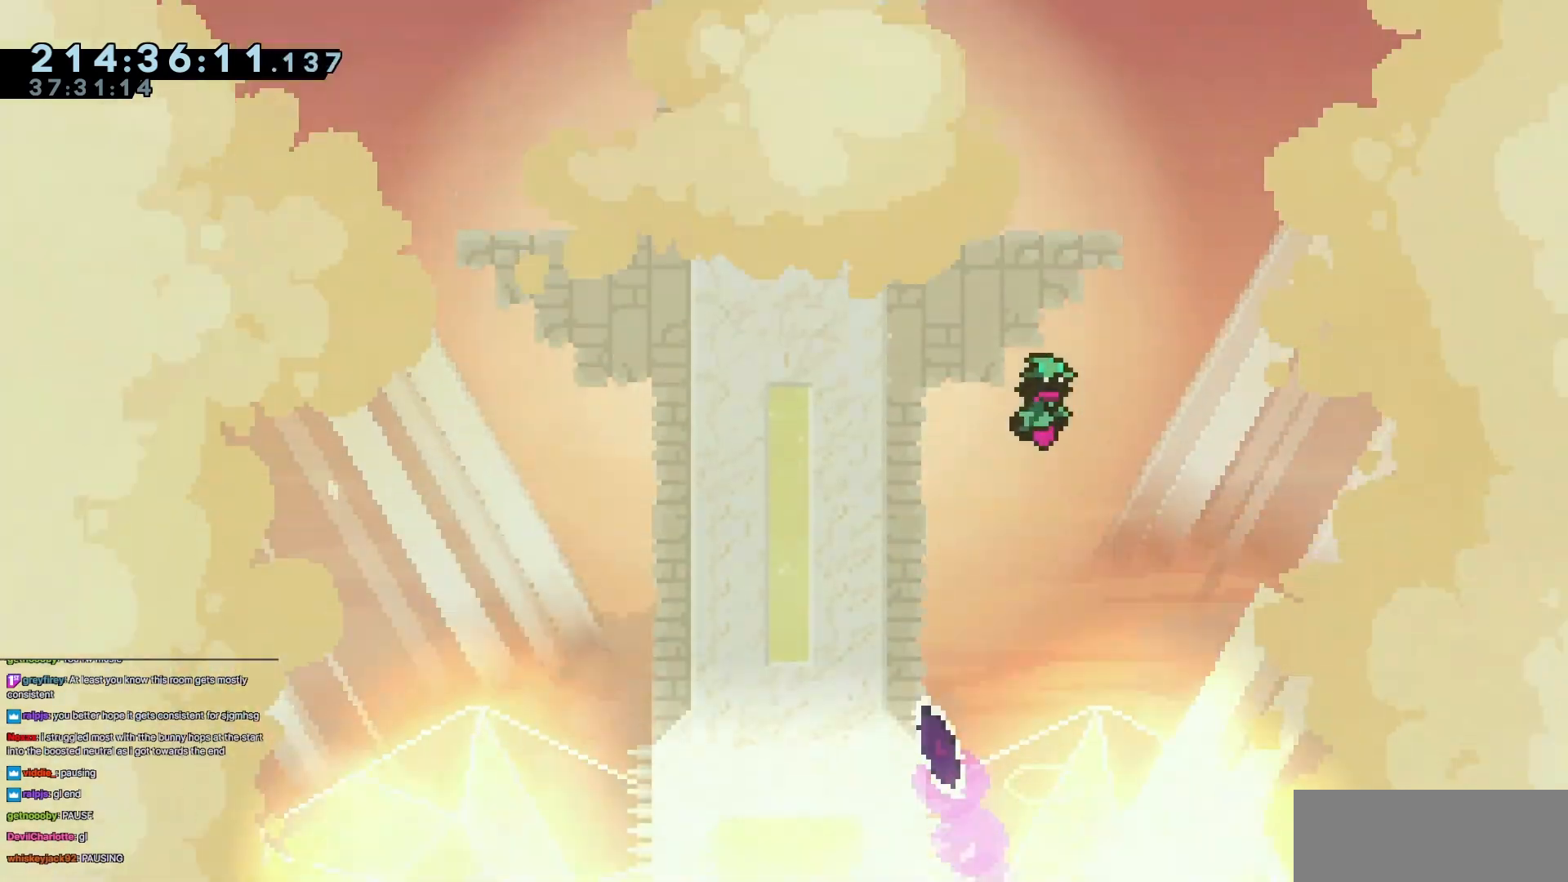
{"keys": [], "events": []}
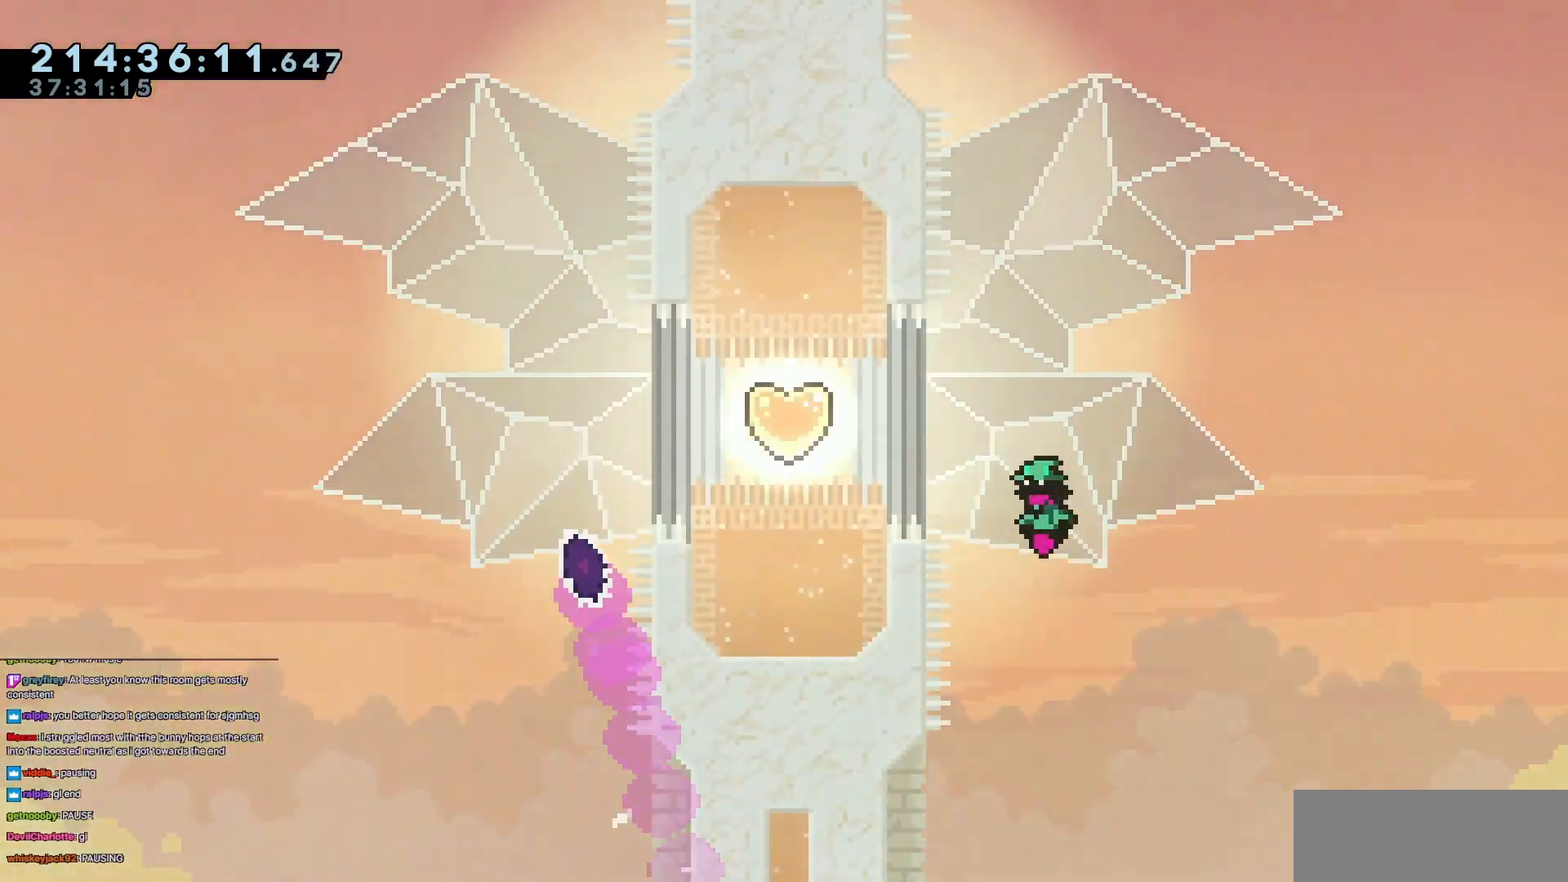
{"keys": ["dash", "left"], "events": [[16, "left", "down"], [117, "left", "up"], [300, "left", "down"], [400, "dash", "down"]]}
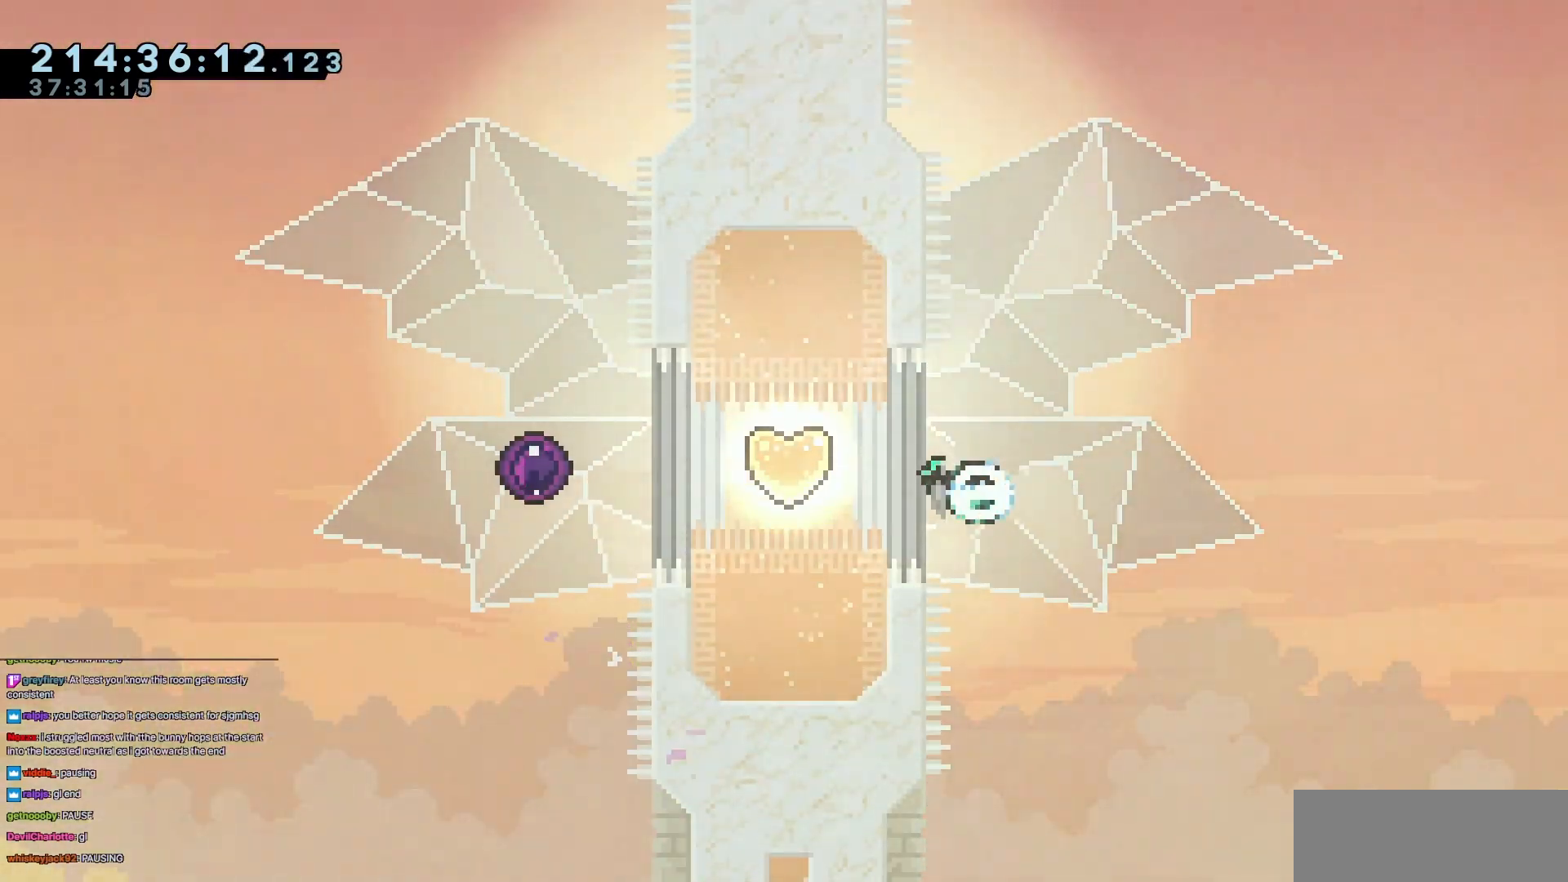
{"keys": ["left"], "events": [[84, "dash", "up"]]}
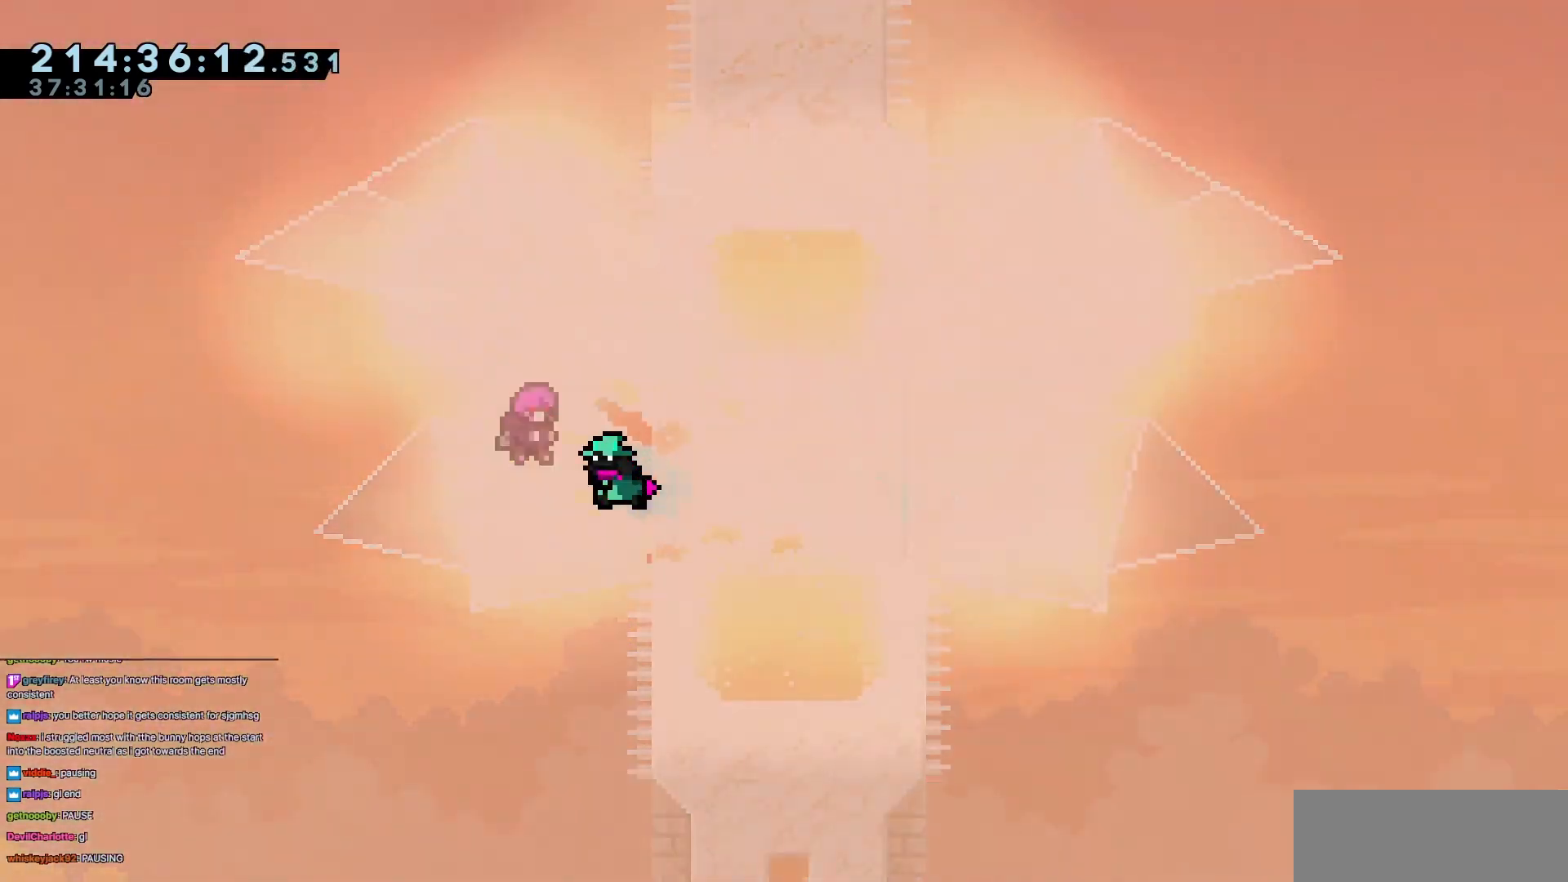
{"keys": [], "events": [[183, "left", "up"]]}
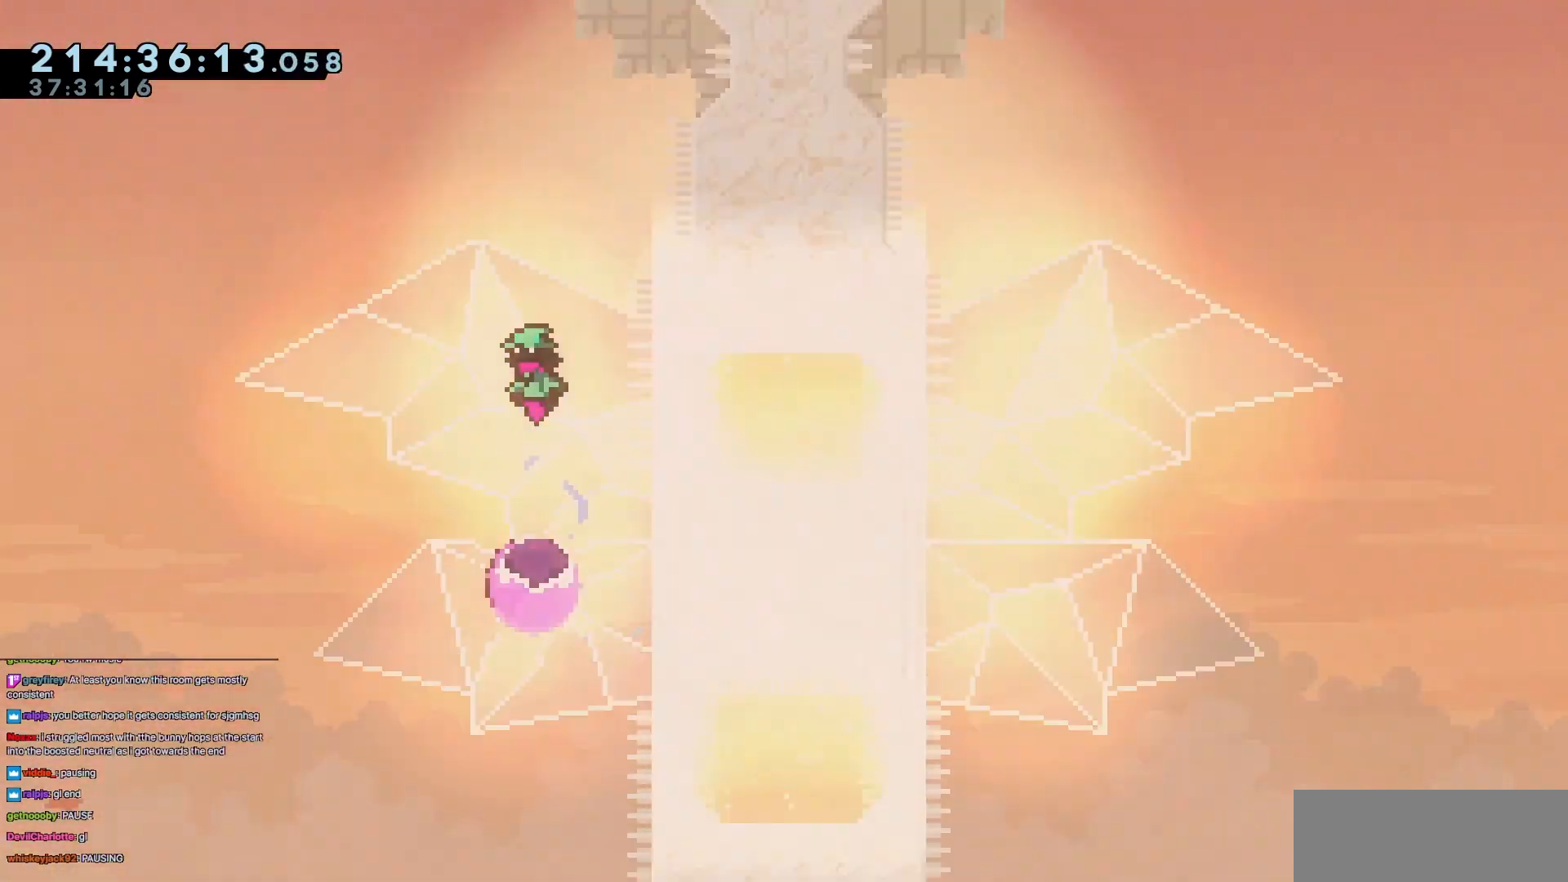
{"keys": [], "events": []}
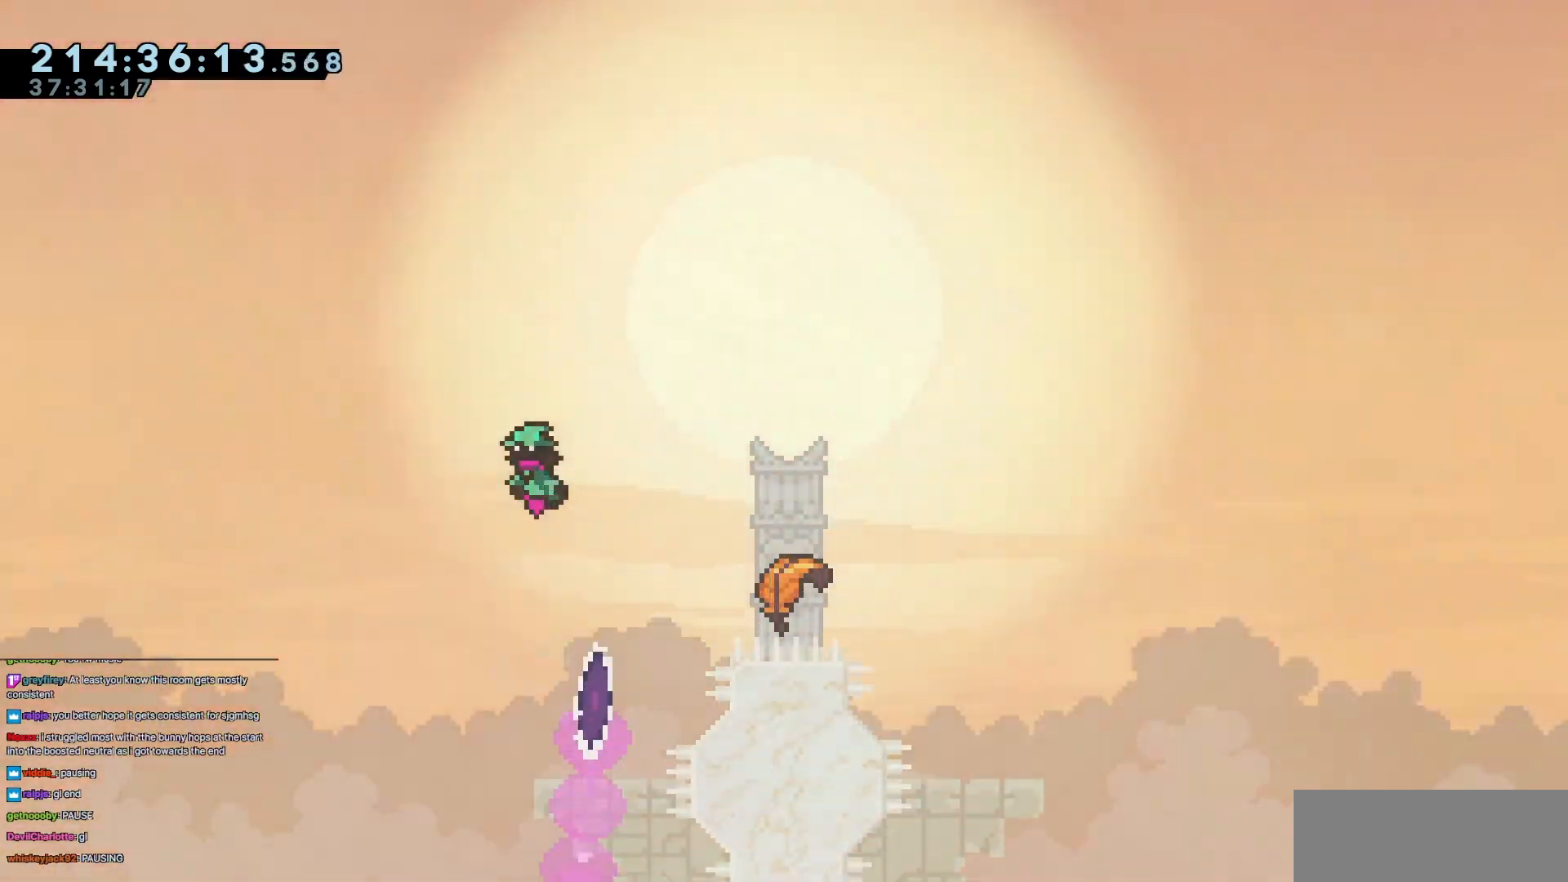
{"keys": ["right"], "events": [[33, "right", "down"], [167, "right", "up"], [217, "right", "down"]]}
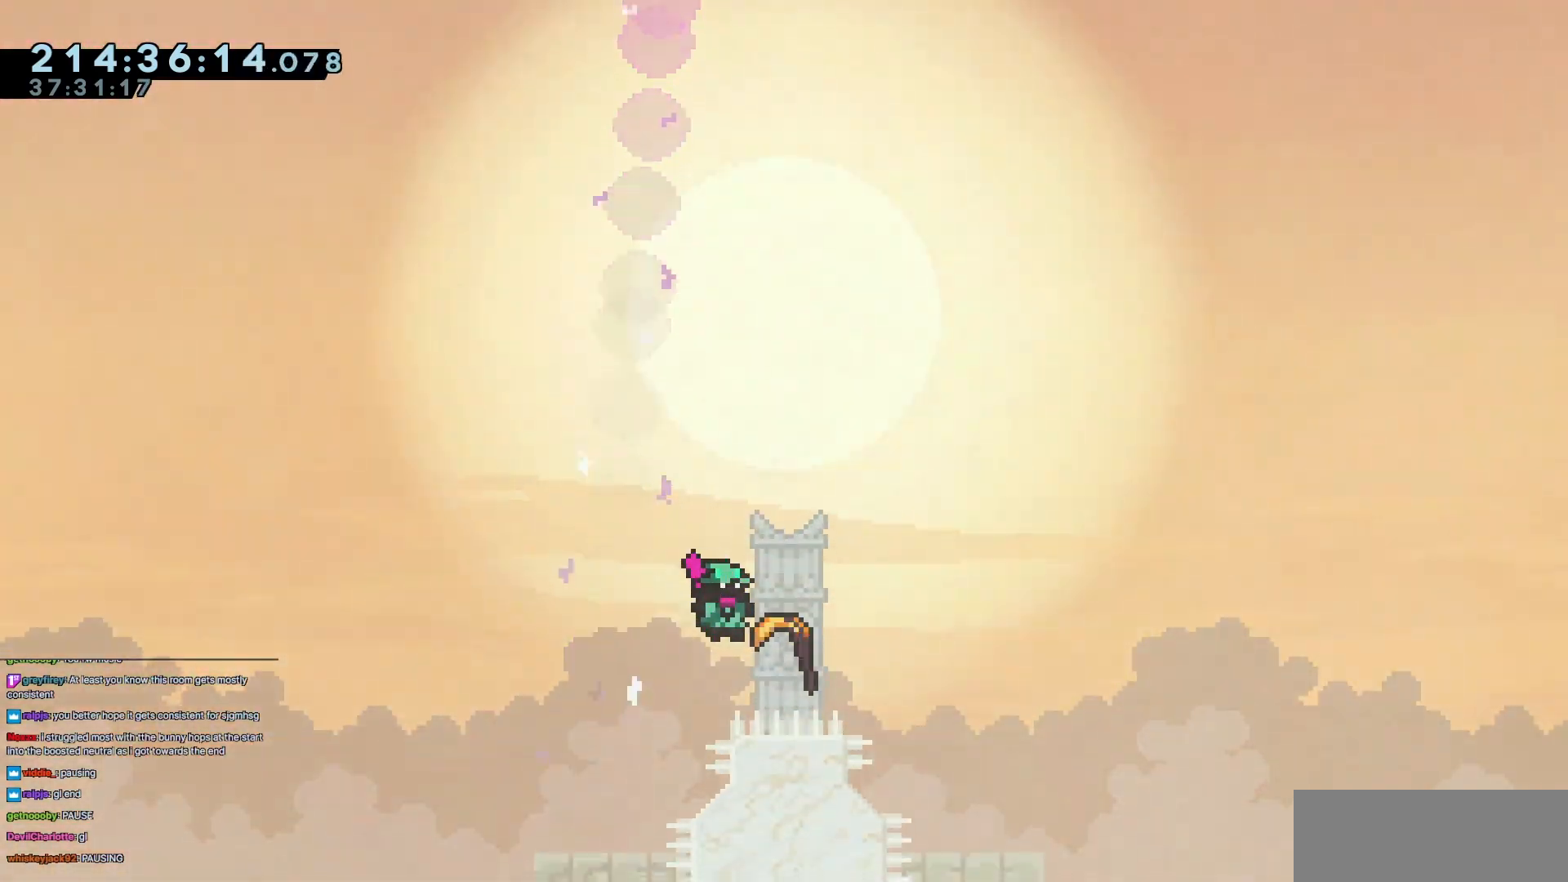
{"keys": ["up"], "events": [[50, "right", "up"], [50, "up", "down"]]}
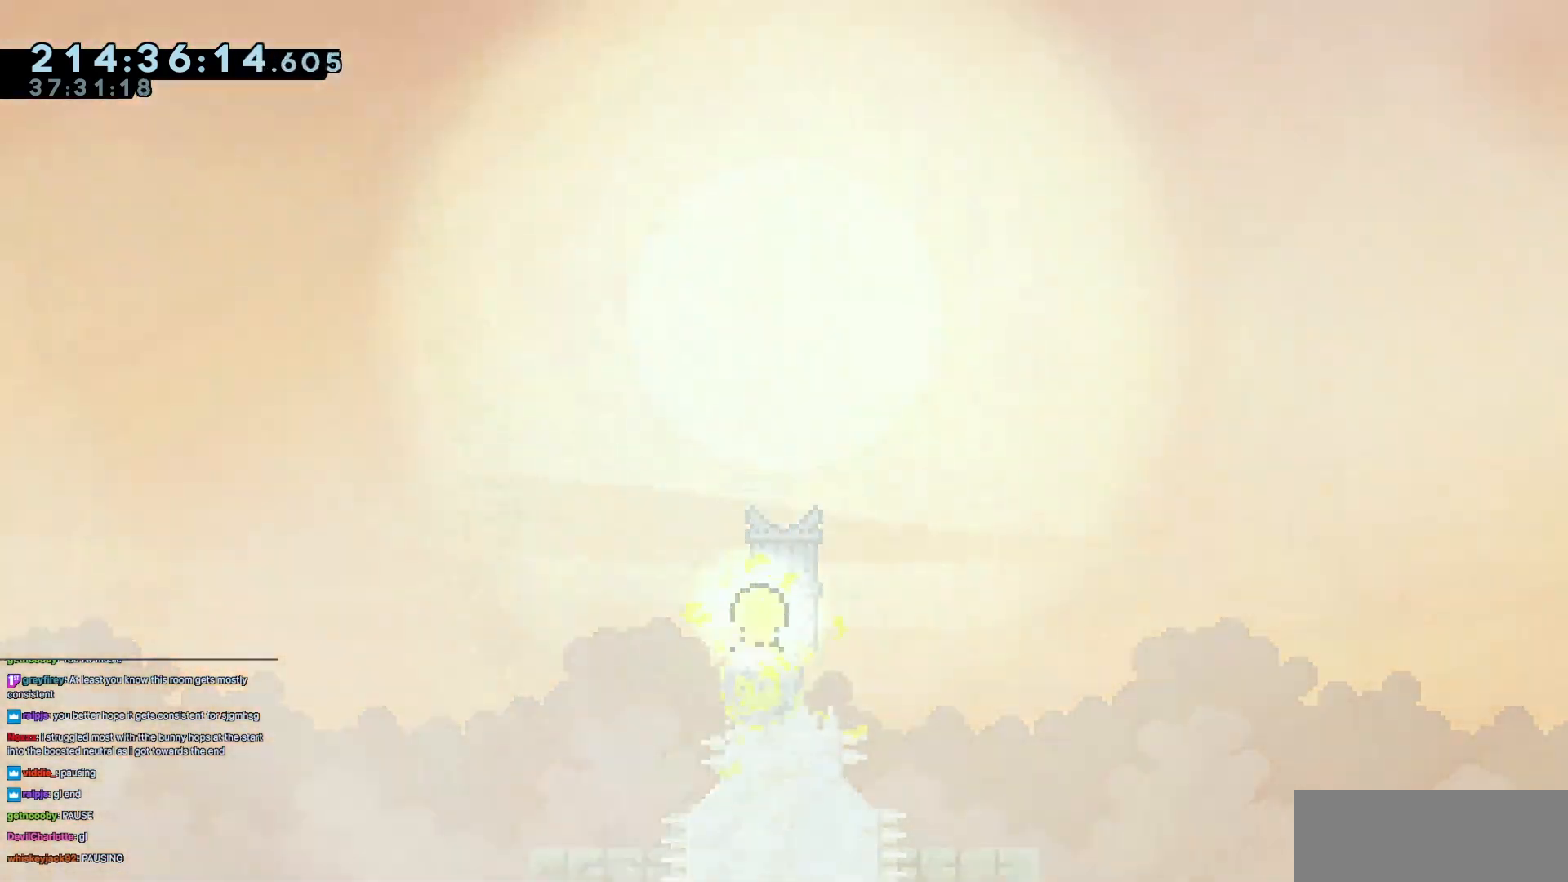
{"keys": ["up"], "events": []}
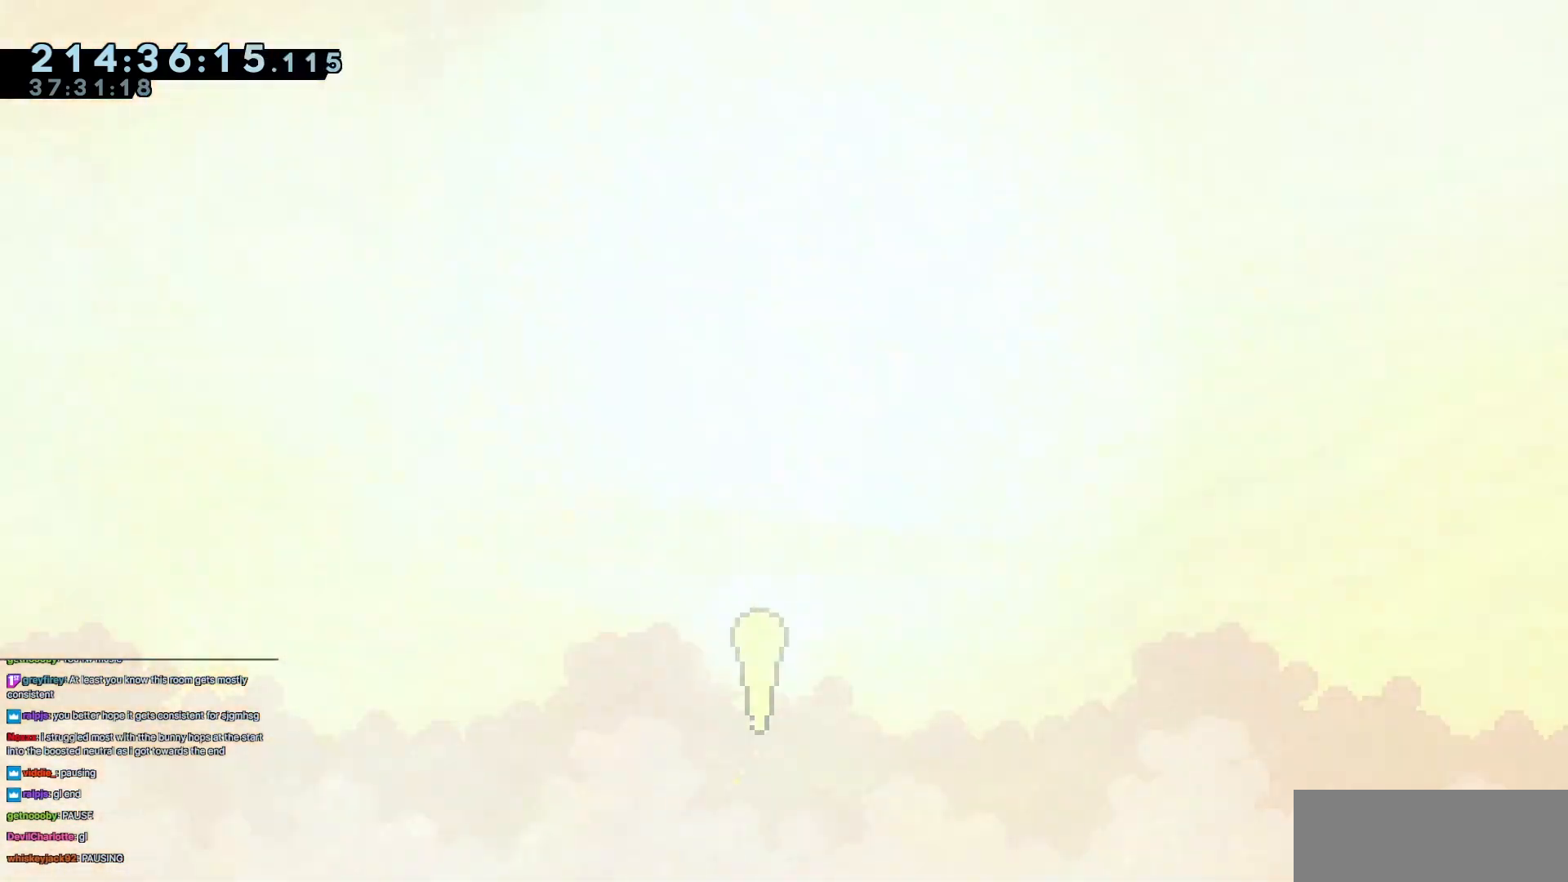
{"keys": ["up"], "events": [[34, "right", "down"], [134, "right", "up"]]}
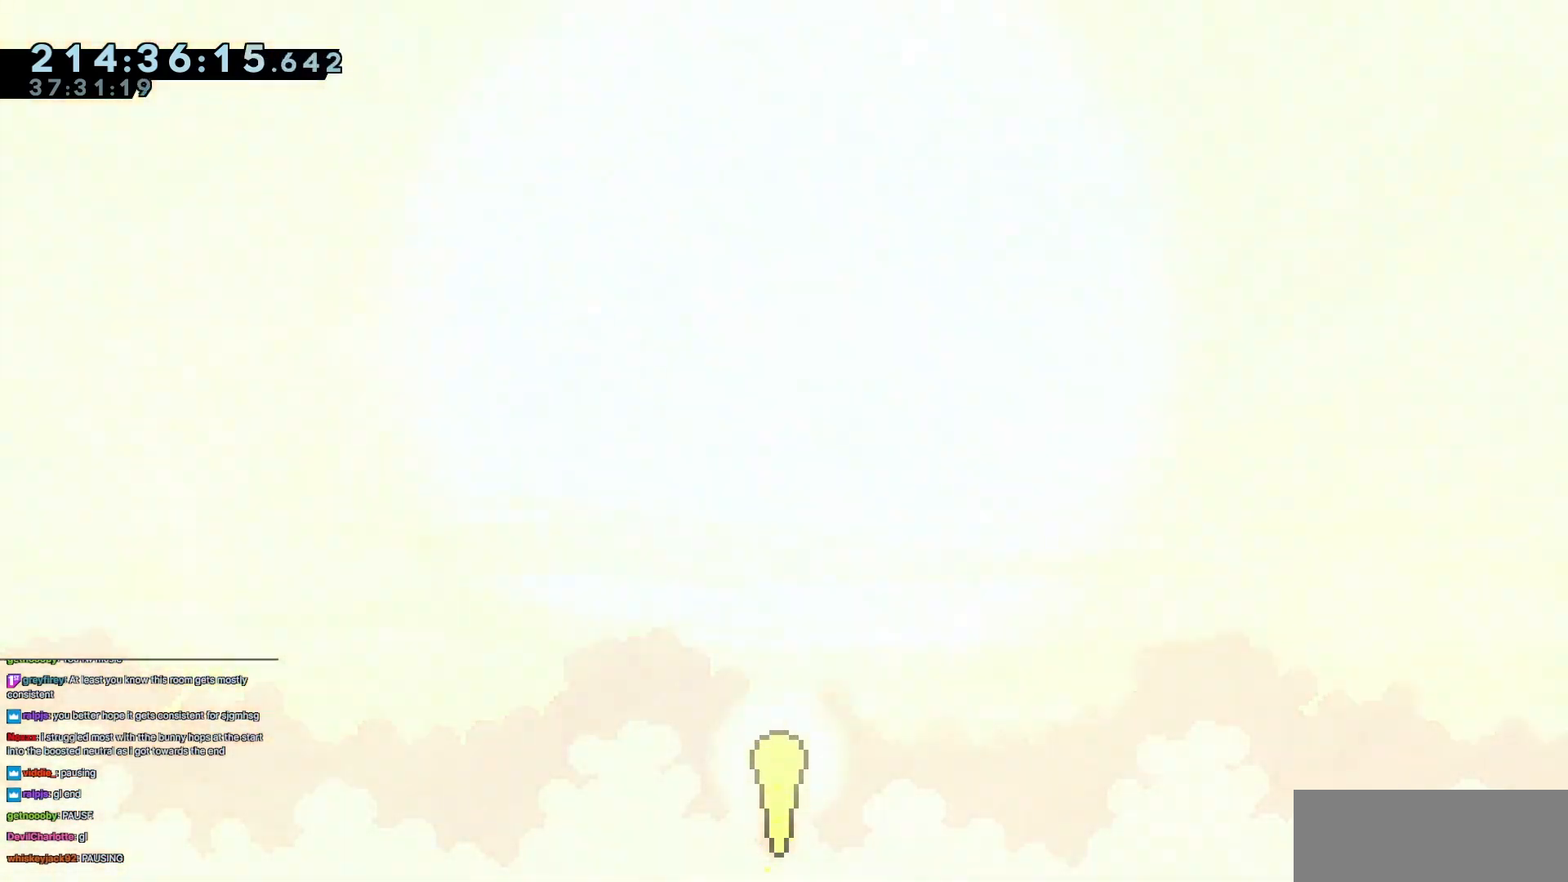
{"keys": ["up"], "events": []}
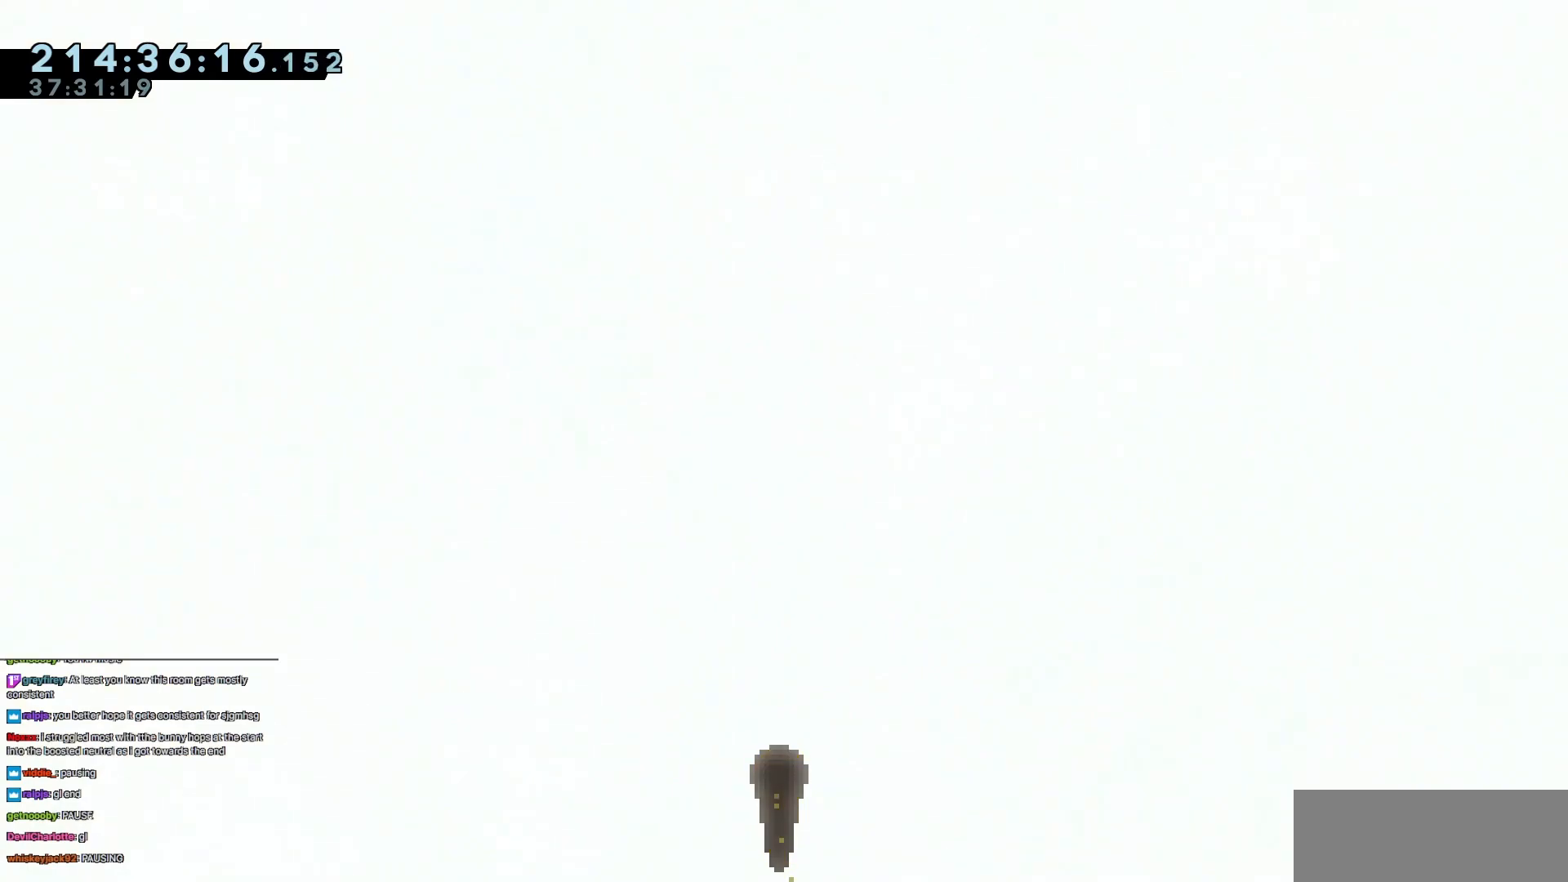
{"keys": ["up"], "events": [[17, "left", "down"], [67, "left", "up"]]}
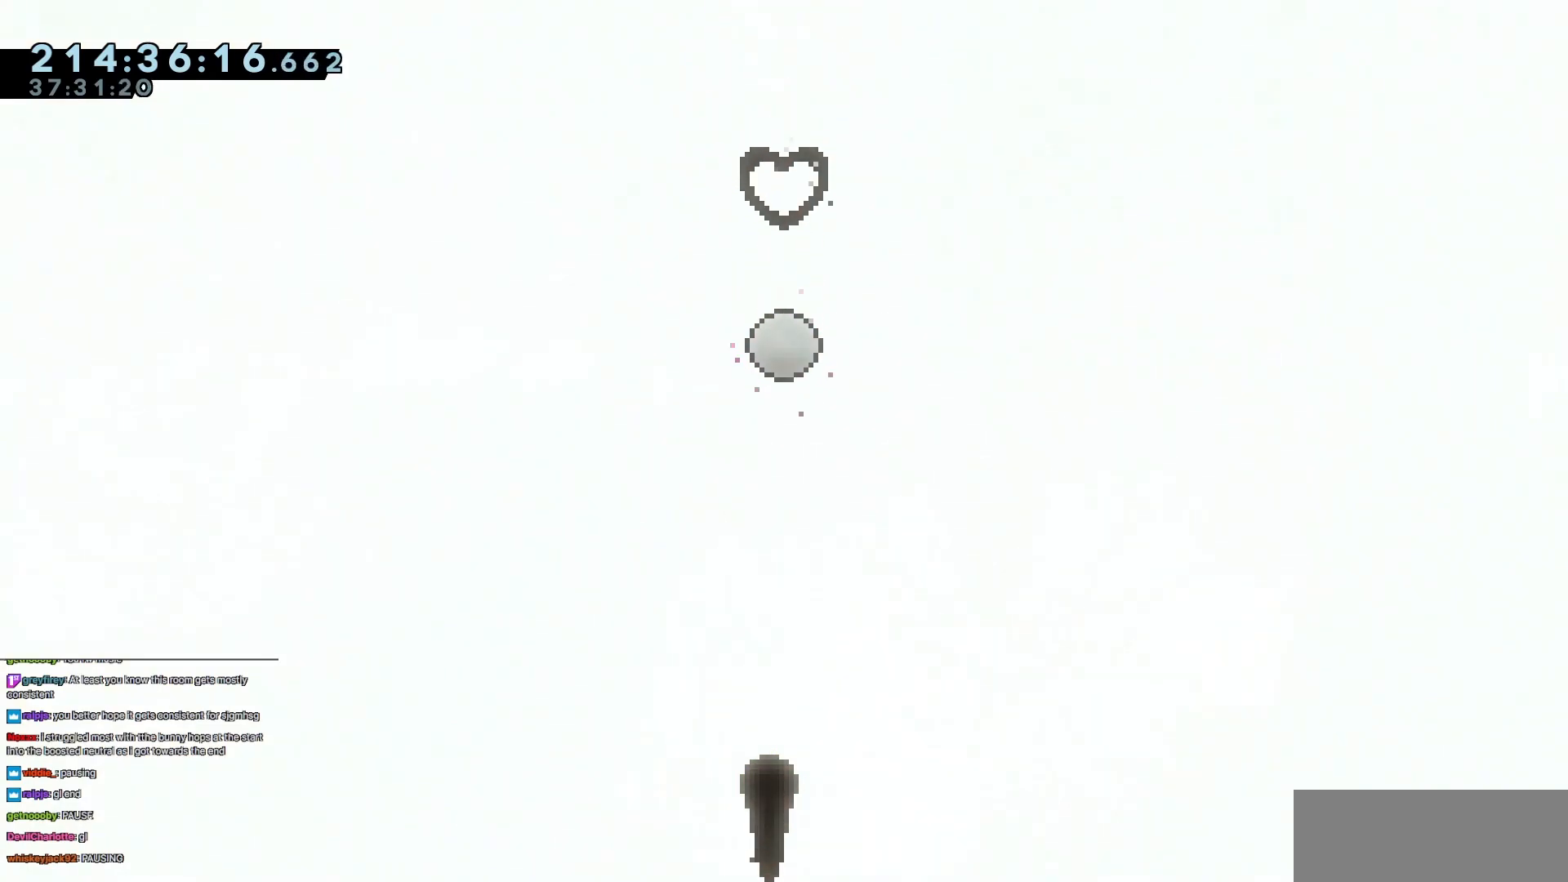
{"keys": ["up"], "events": []}
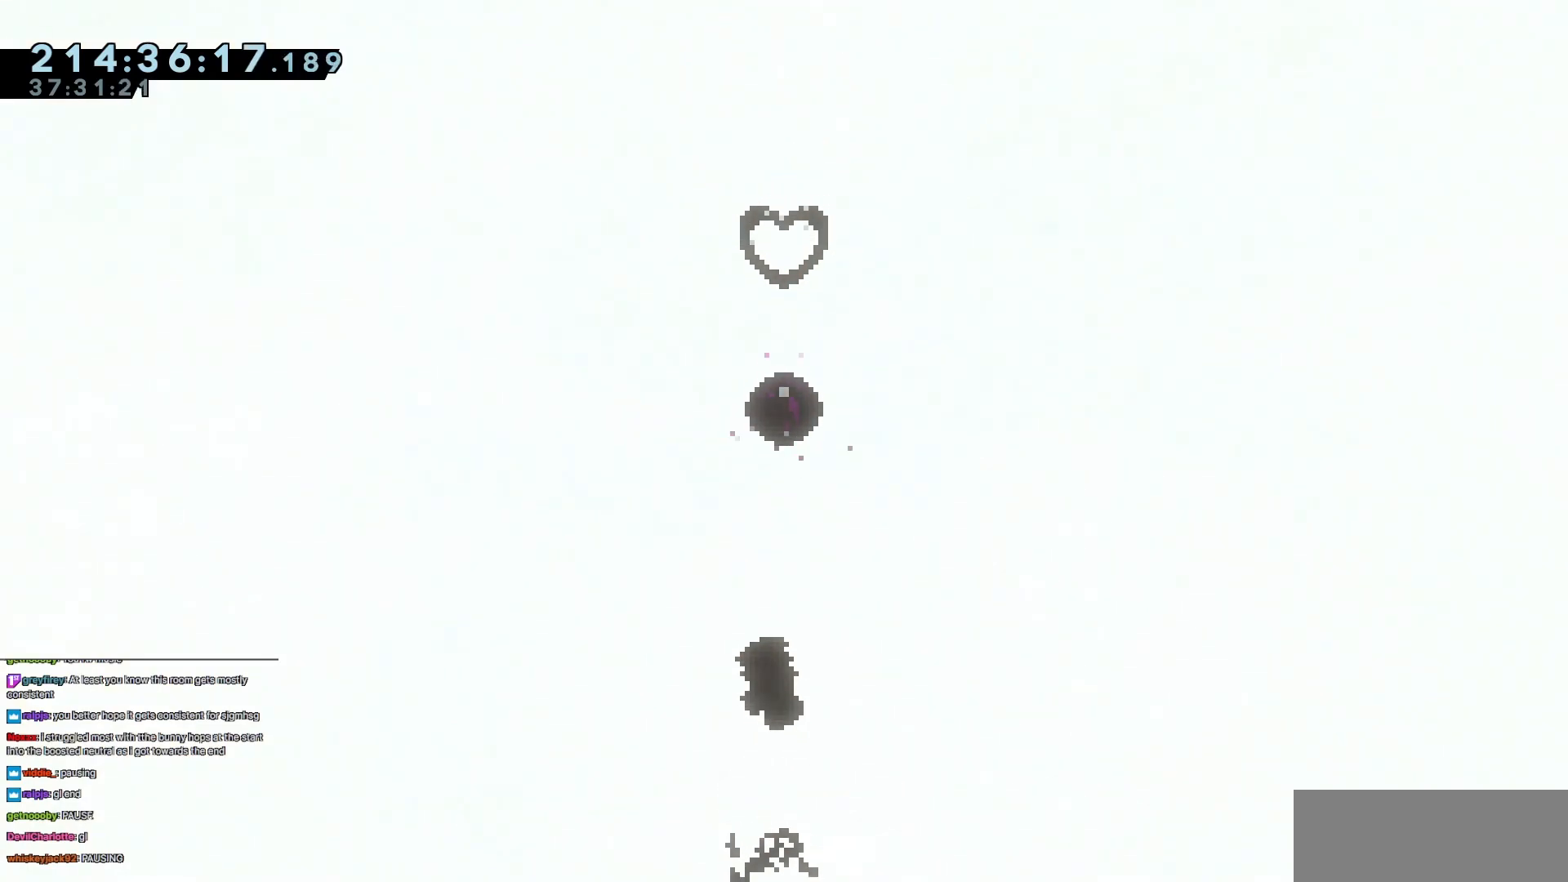
{"keys": ["dash", "up"], "events": [[100, "dash", "down"]]}
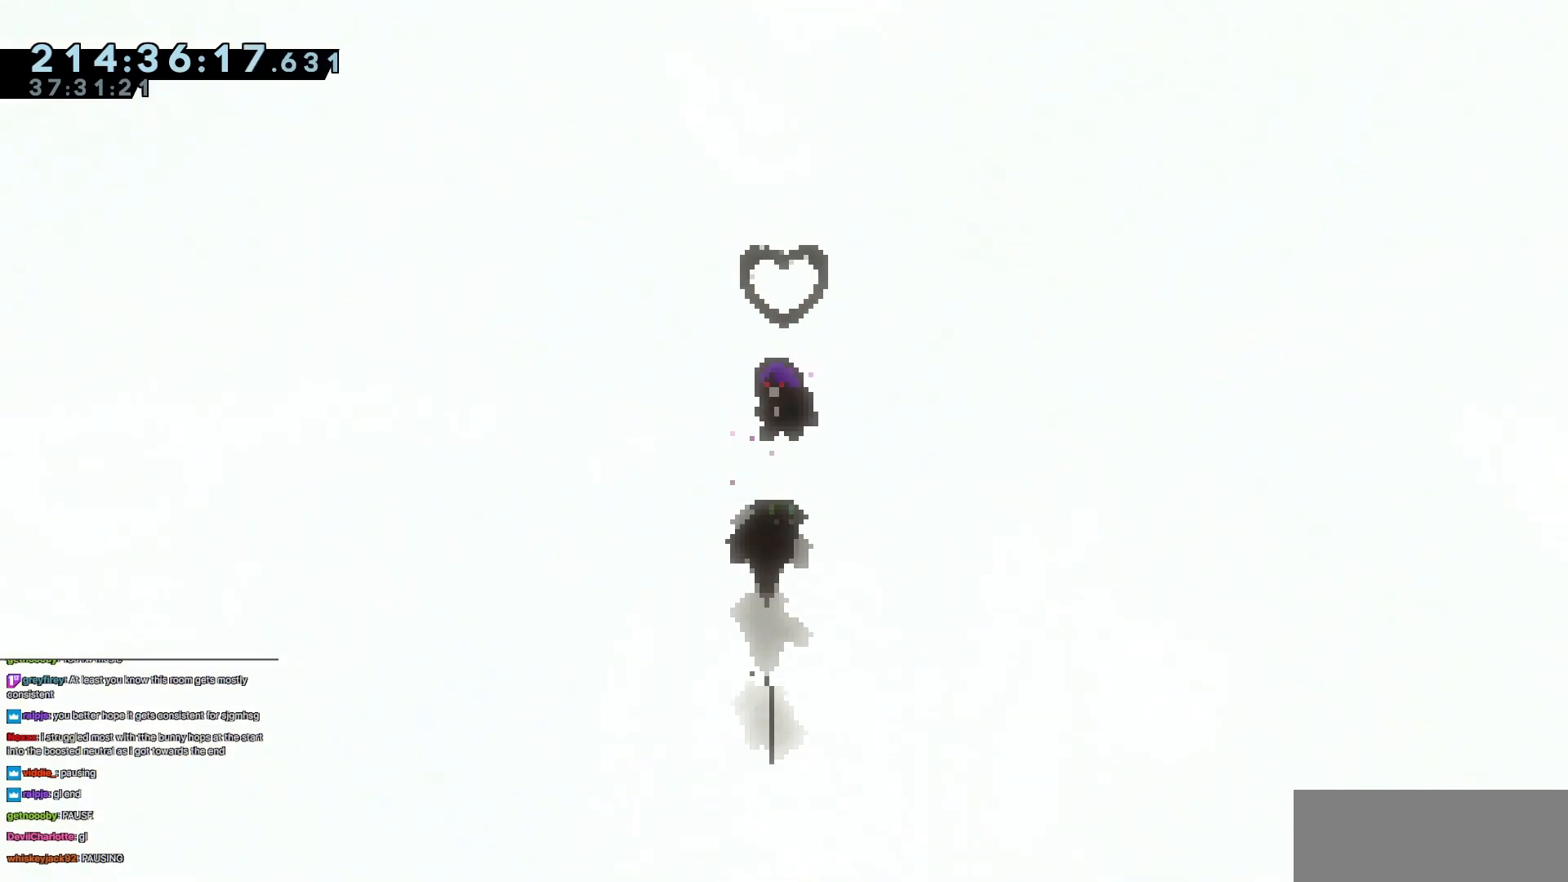
{"keys": [], "events": [[167, "grab", "down"], [217, "dash", "up"], [267, "grab", "up"], [367, "up", "up"]]}